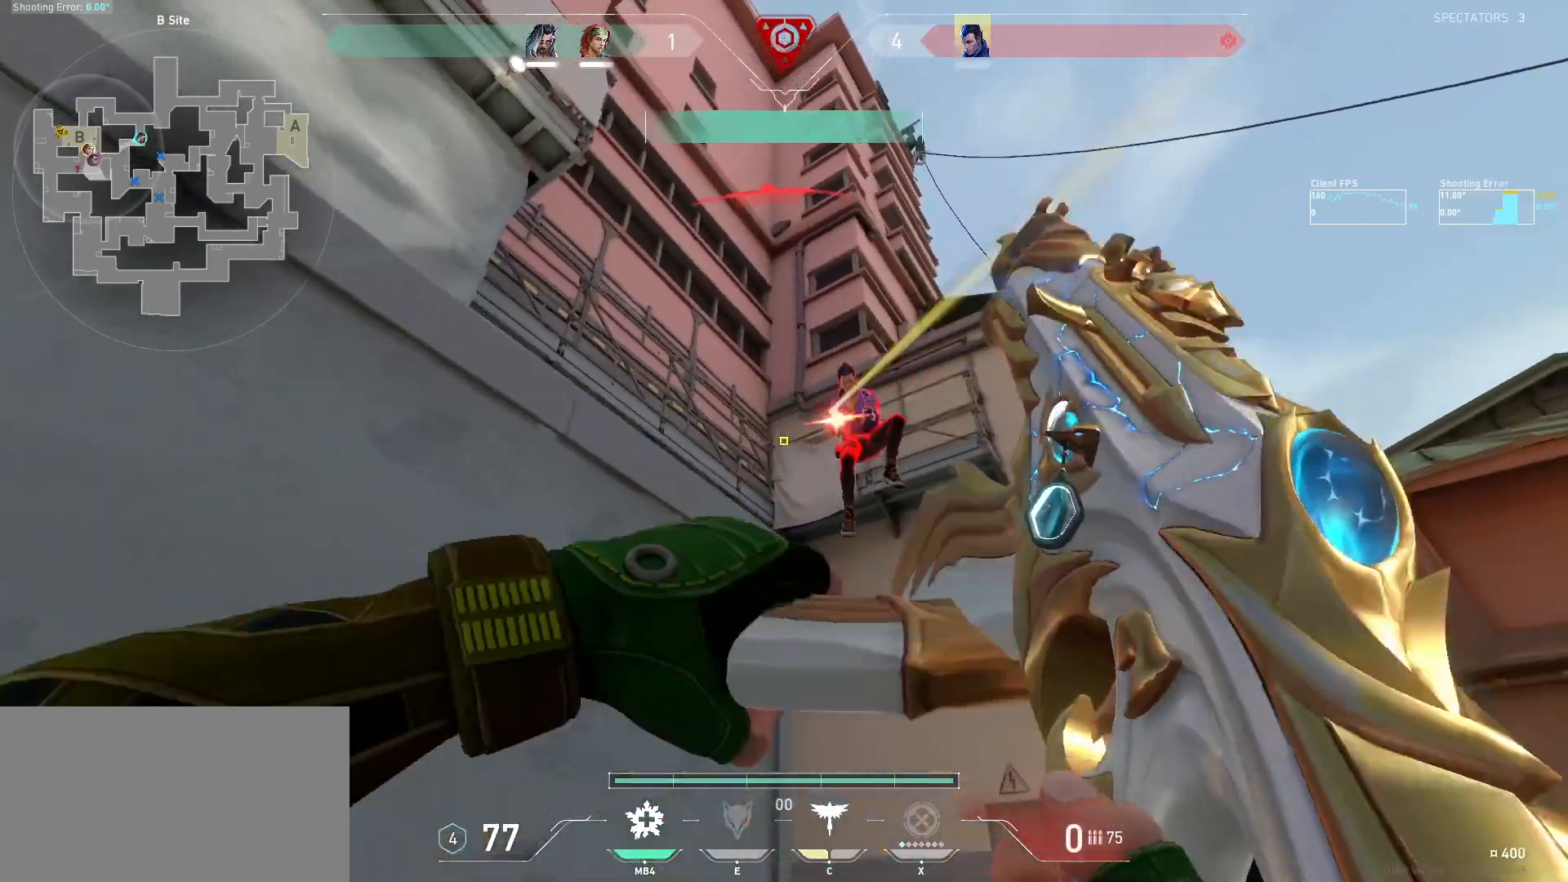
Gameplay with keyboard and mouse; each line is a JSON object with the keys and mouse buttons held at the frame after it. "events" lists presses ("down") and releases ("up") of "a", "ctrl", "d", "e", "q", "s", "shift", "space", "w", "mouse_left", "mouse_wheel", "mouse_right", "mouse_mb4" and "mouse_mb5" between this image and that frame as [ms after this image, input, new state], when the widget could be followed in between. "mouse_left", "mouse_wheel", "mouse_right", "mouse_mb4", "mouse_mb5" = the "left", "wheel", "right", "mb4", "mb5" buttons of the "mouse" list. No other keys are recorded. "wheel" means that the mouse wheel is clicked or scrolled. Mouse movement is not recorded.
{"keys": ["d"], "mouse": [], "events": []}
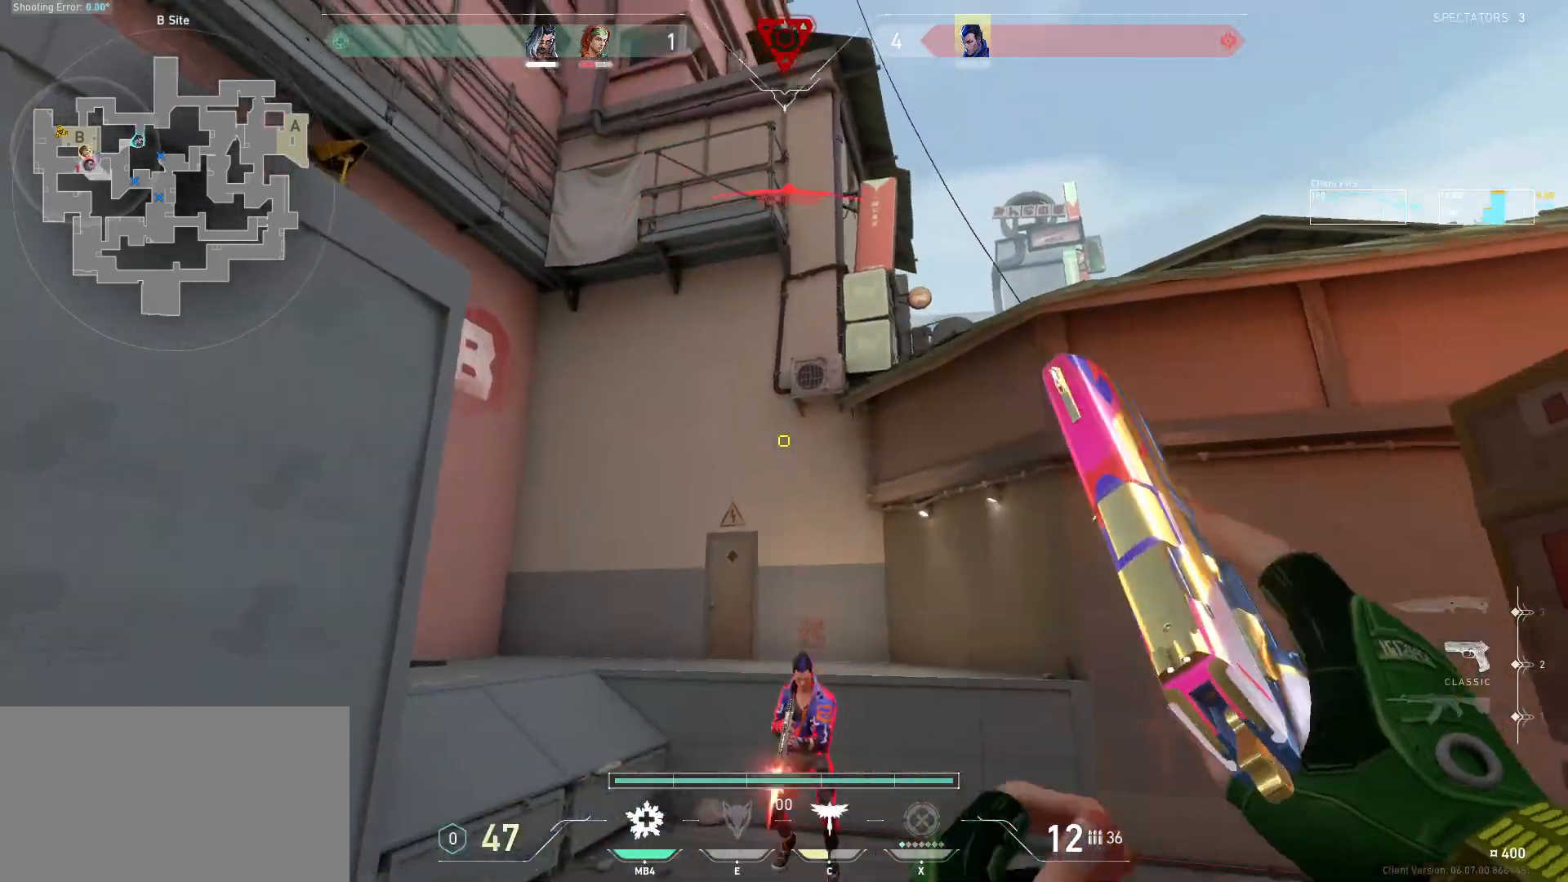
{"keys": ["a"], "mouse": [], "events": [[50, "mouse_left", "down"], [134, "mouse_left", "up"], [234, "a", "down"], [234, "mouse_left", "down"], [250, "d", "up"], [350, "mouse_left", "up"], [400, "mouse_left", "down"], [500, "mouse_left", "up"]]}
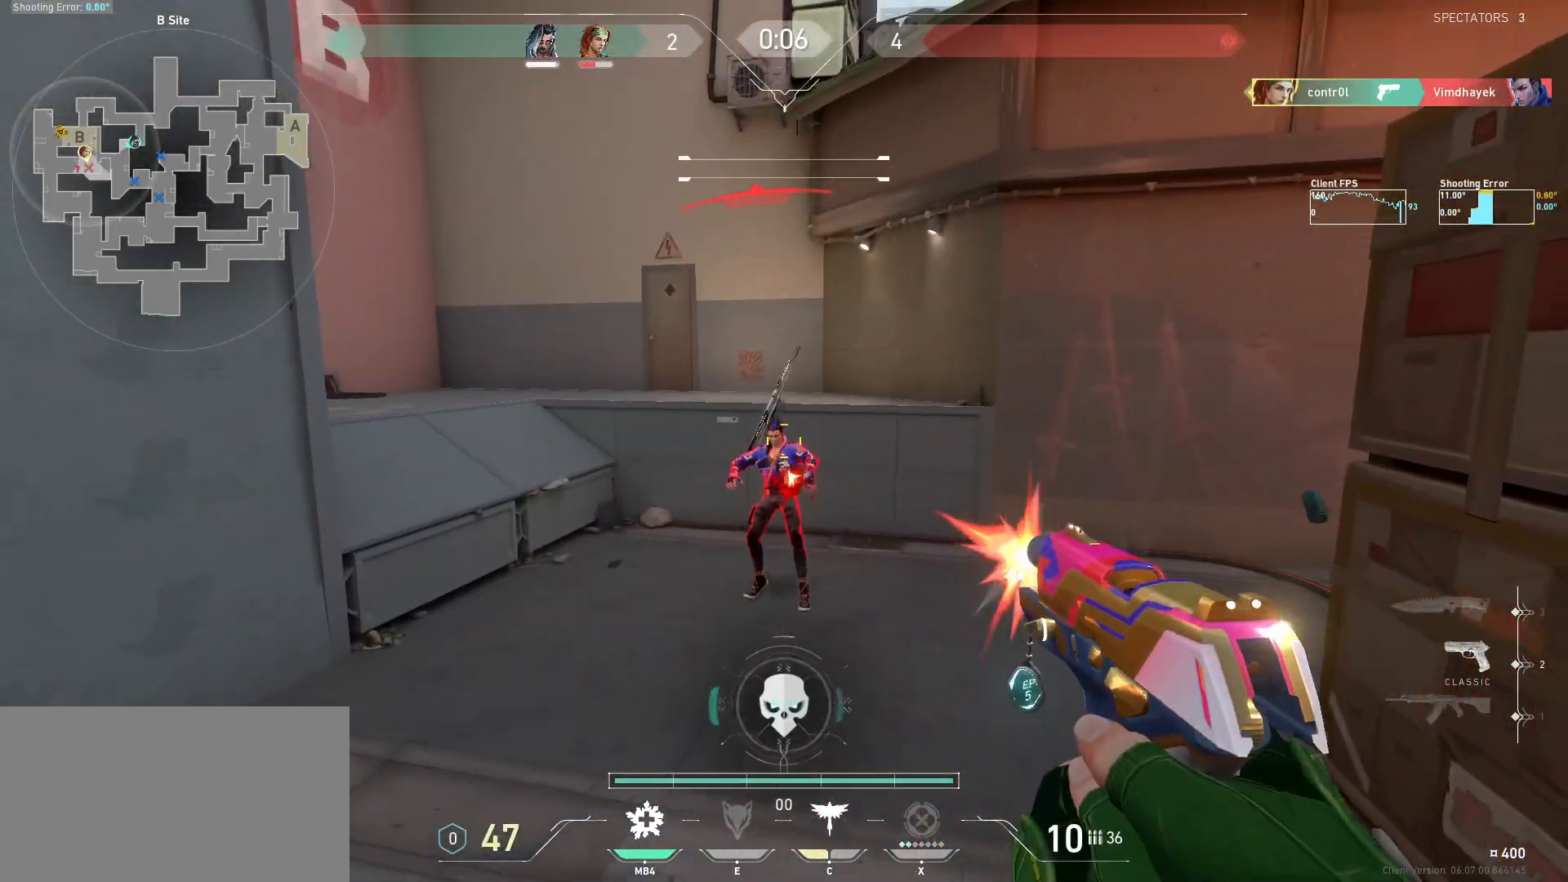
{"keys": ["w"], "mouse": [], "events": [[34, "mouse_left", "down"], [117, "mouse_left", "up"], [217, "w", "down"], [284, "a", "up"]]}
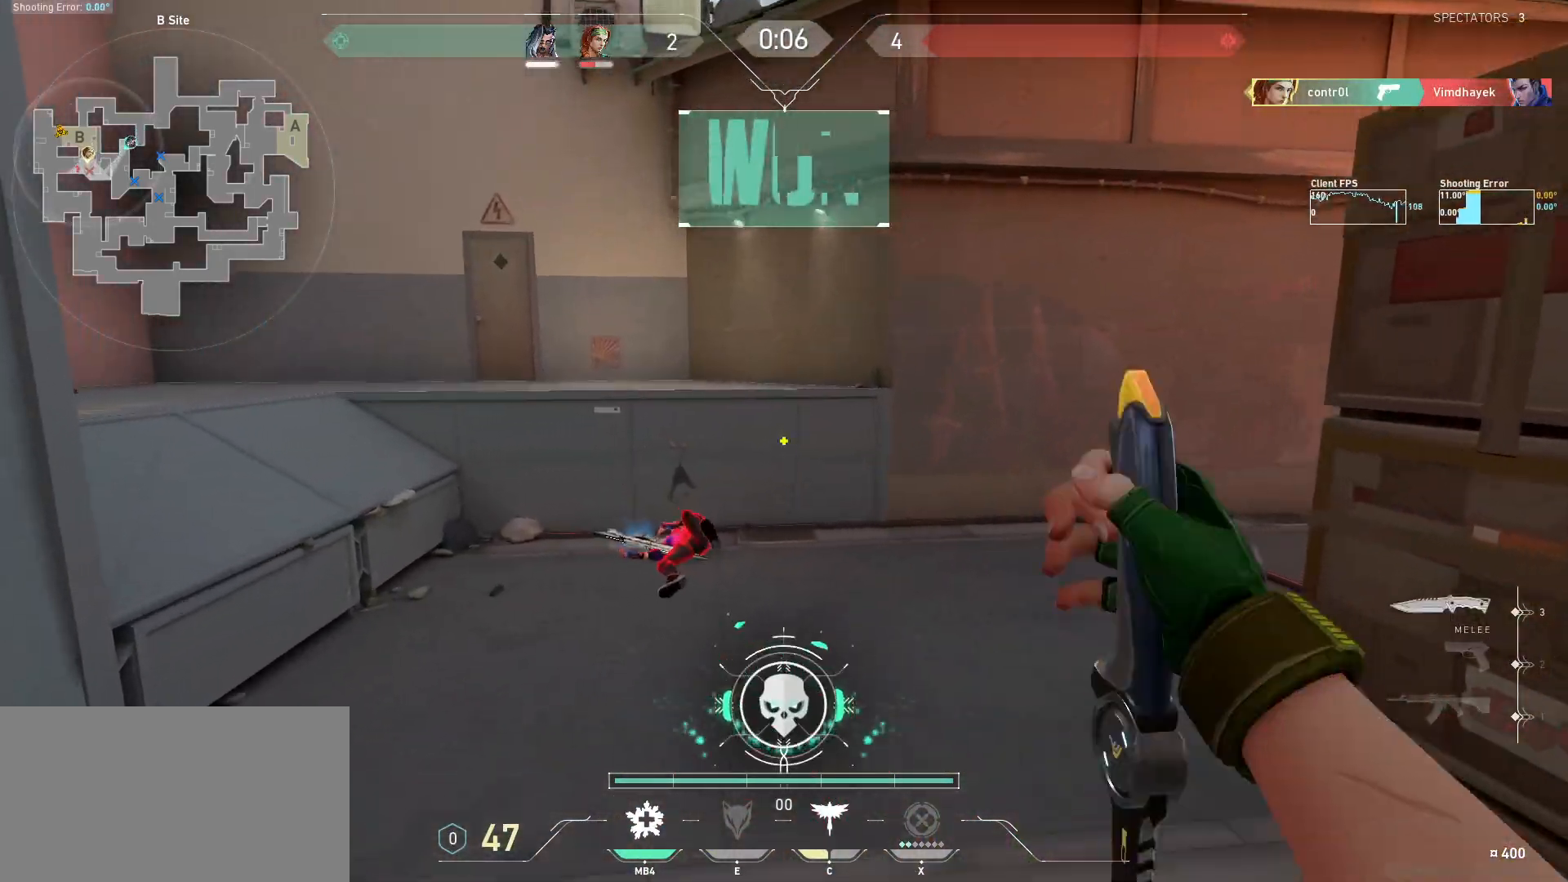
{"keys": ["a", "w"], "mouse": [], "events": [[417, "a", "down"]]}
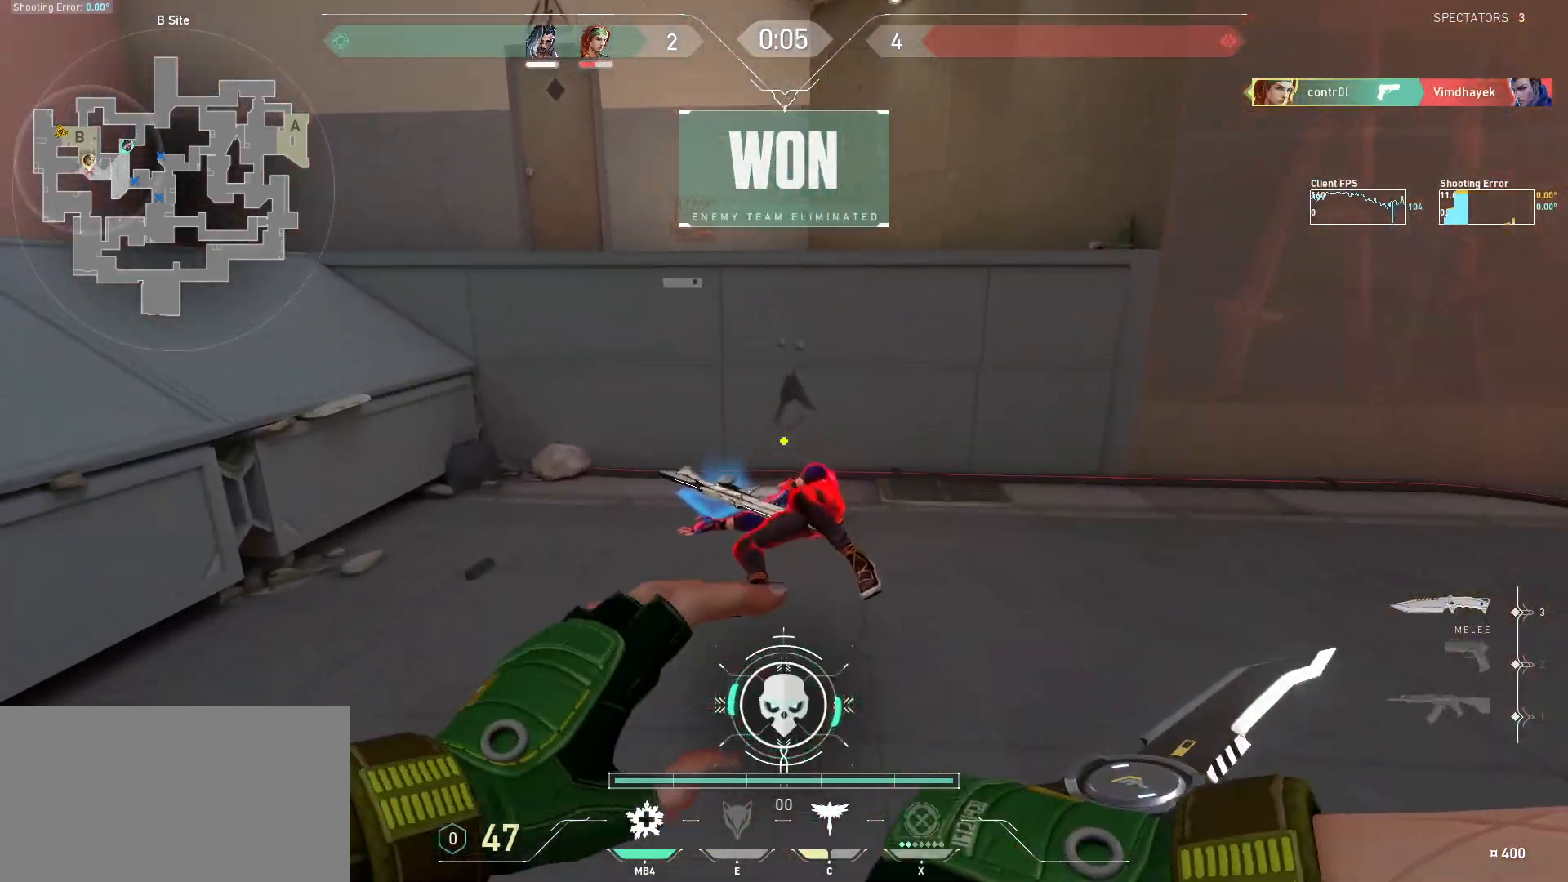
{"keys": ["s"], "mouse": [], "events": [[17, "a", "up"], [167, "d", "down"], [217, "w", "up"], [284, "d", "up"], [350, "s", "down"]]}
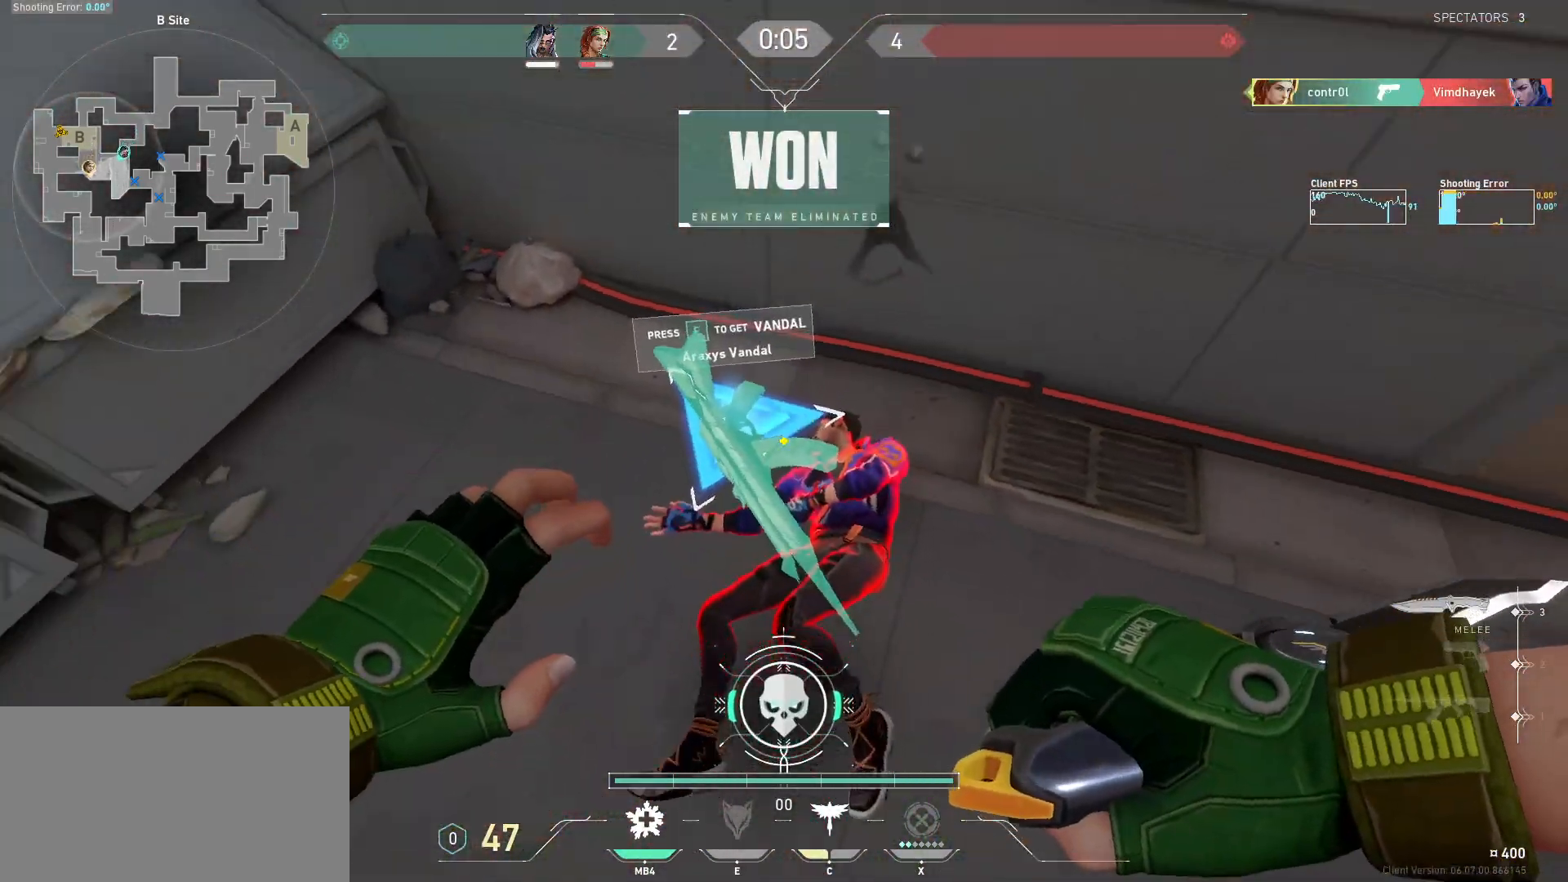
{"keys": ["w"], "mouse": [], "events": [[134, "s", "up"], [200, "a", "down"], [267, "a", "up"], [267, "w", "down"], [284, "a", "down"], [384, "a", "up"]]}
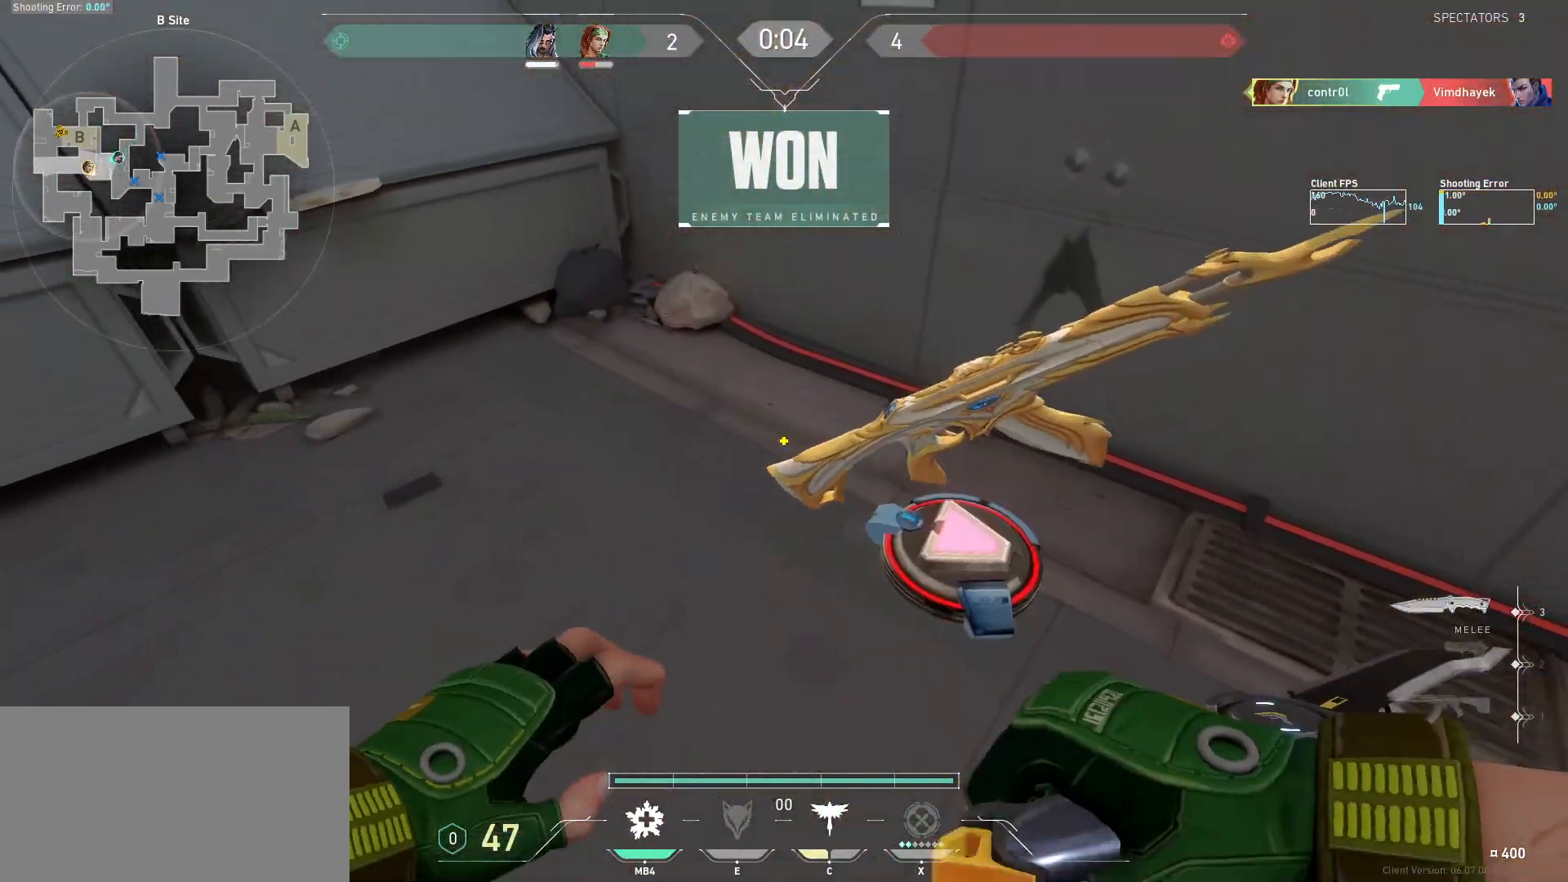
{"keys": [], "mouse": [], "events": [[250, "w", "up"]]}
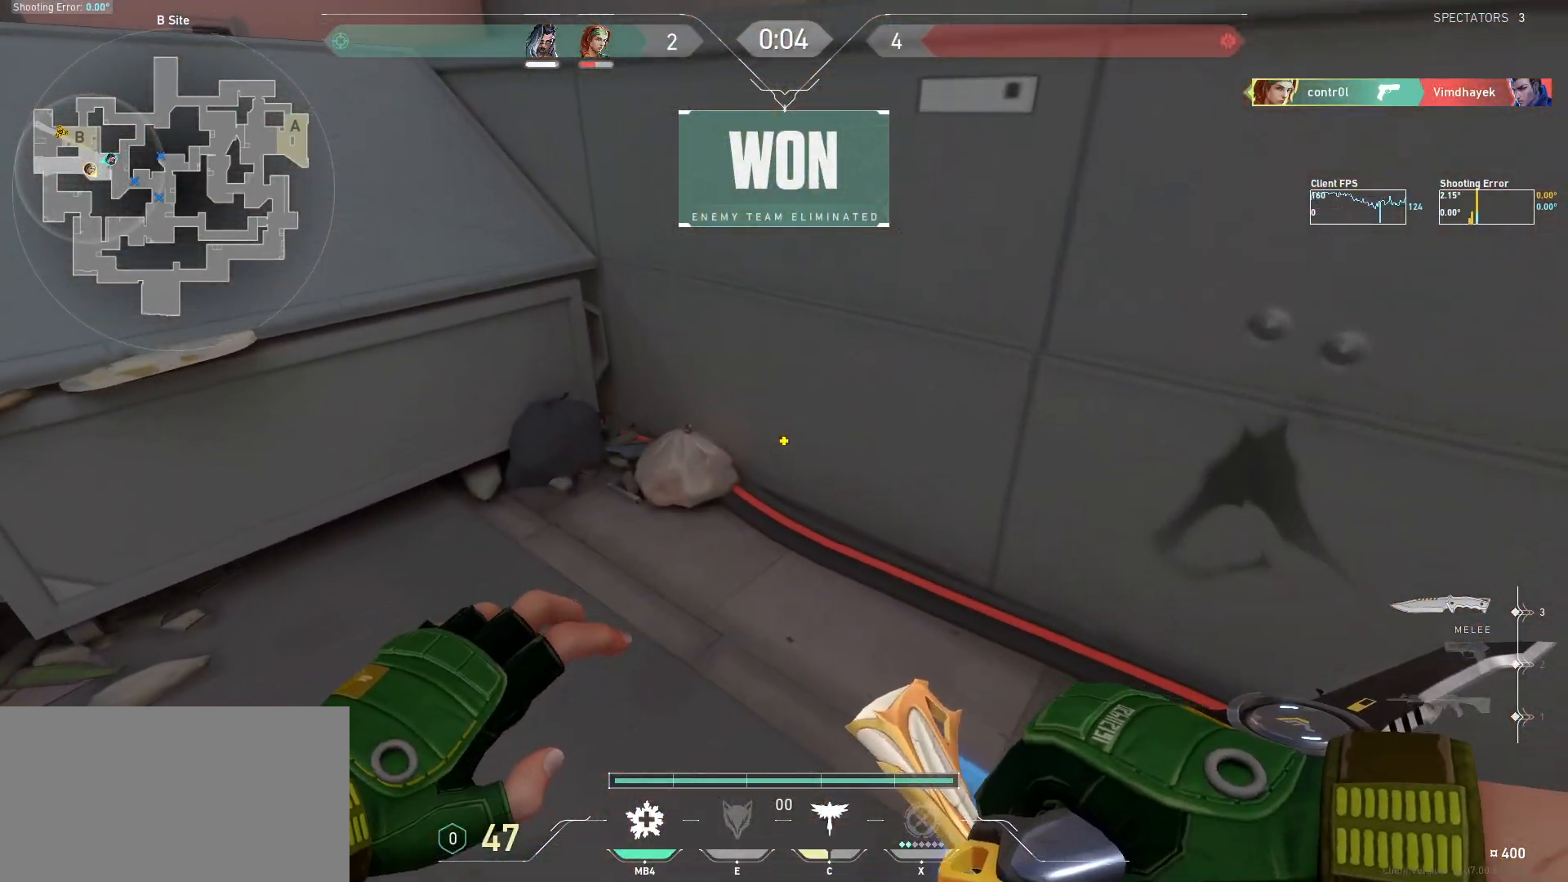
{"keys": [], "mouse": [], "events": []}
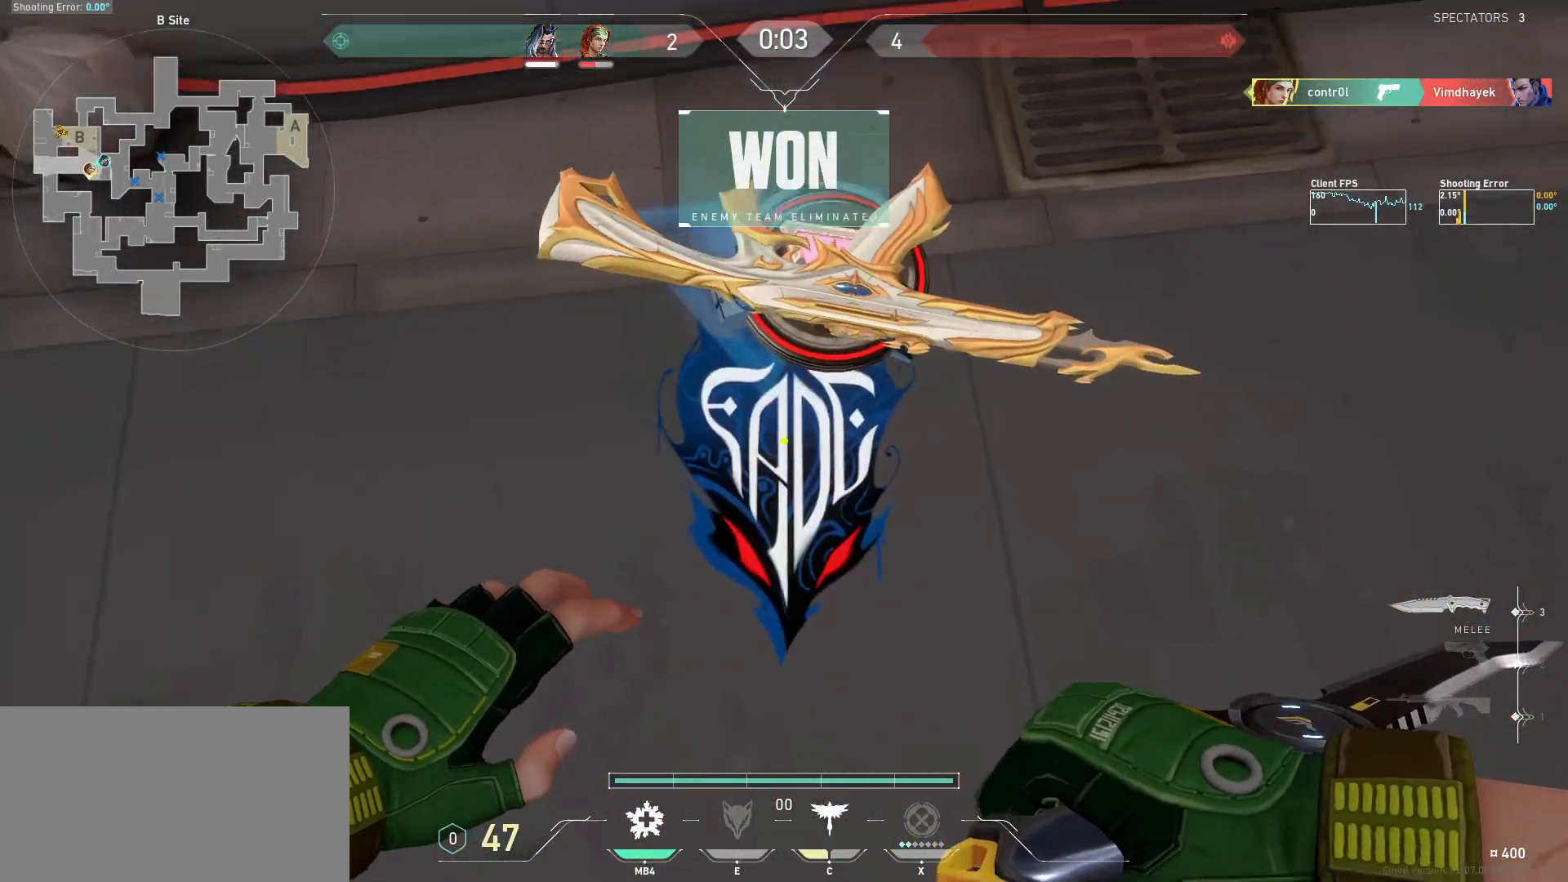
{"keys": ["s"], "mouse": [], "events": [[217, "s", "down"]]}
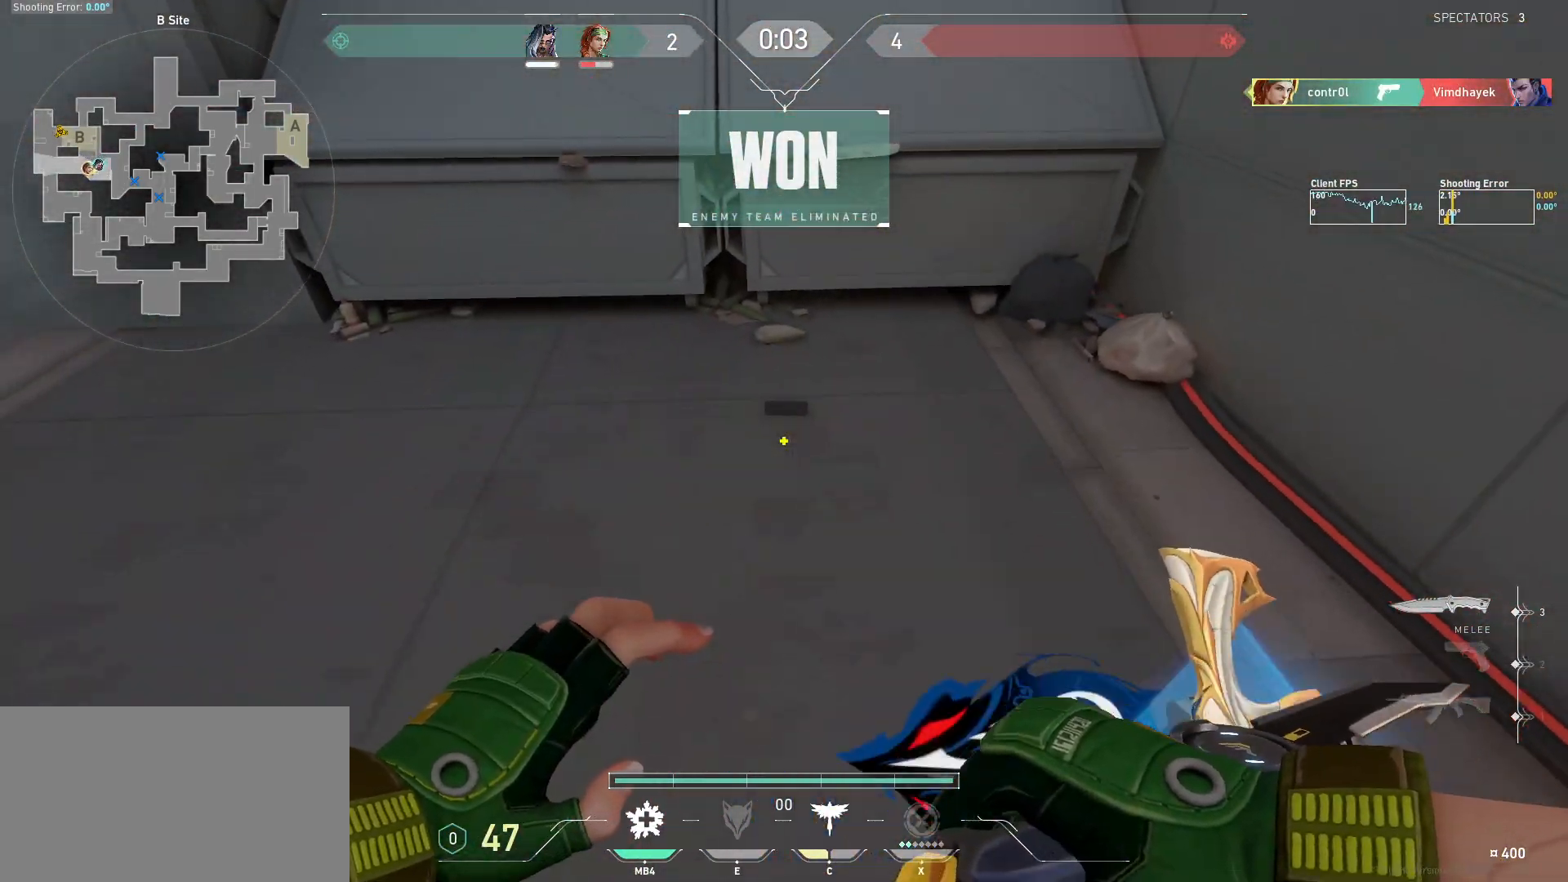
{"keys": ["s"], "mouse": [], "events": []}
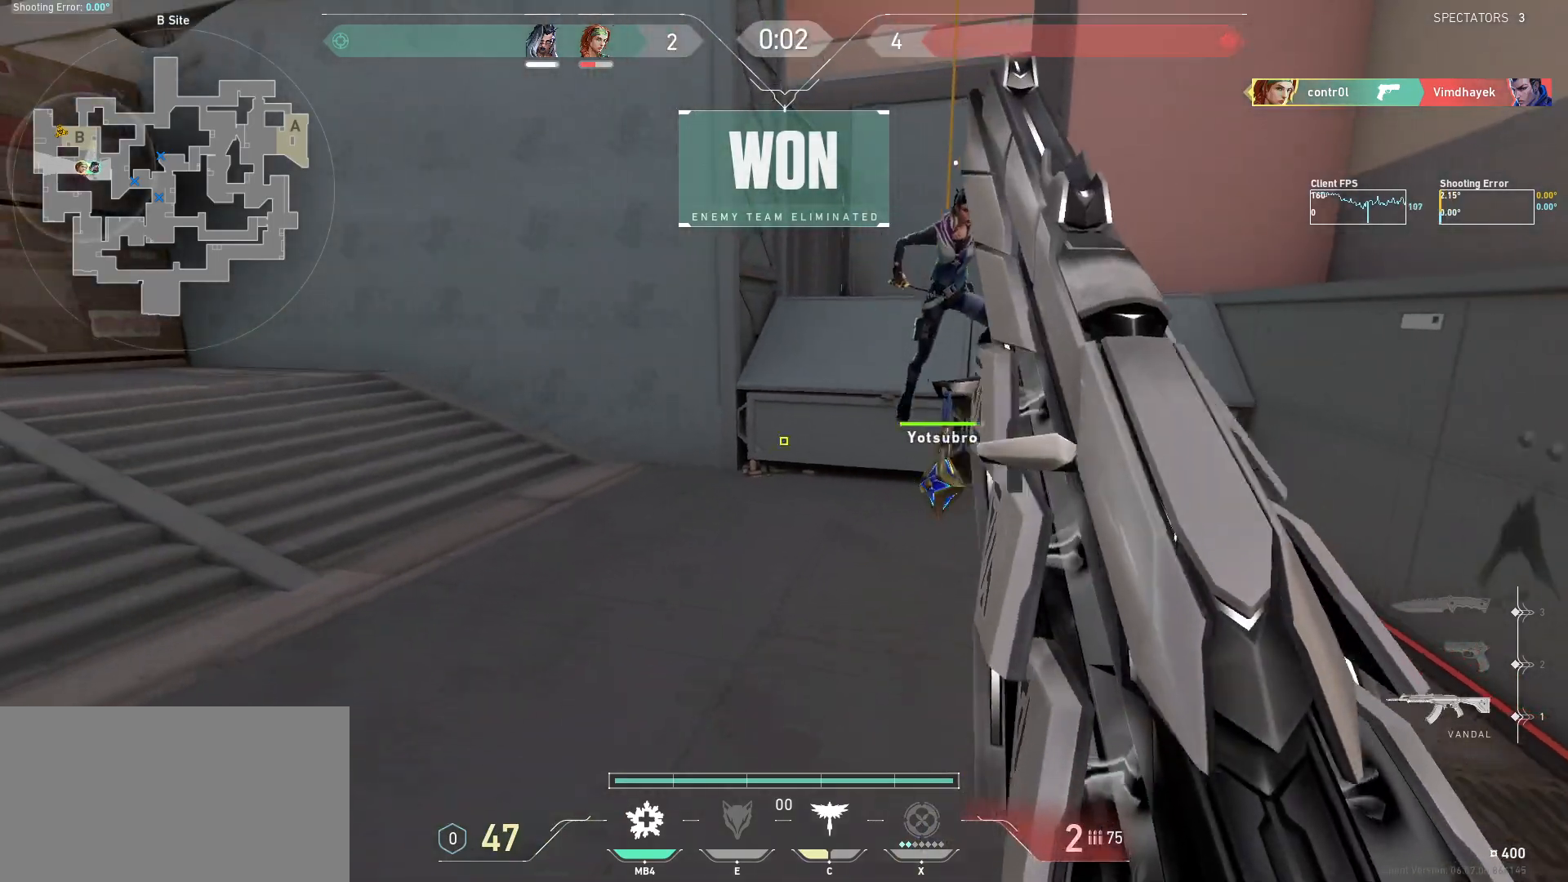
{"keys": ["s"], "mouse": [], "events": []}
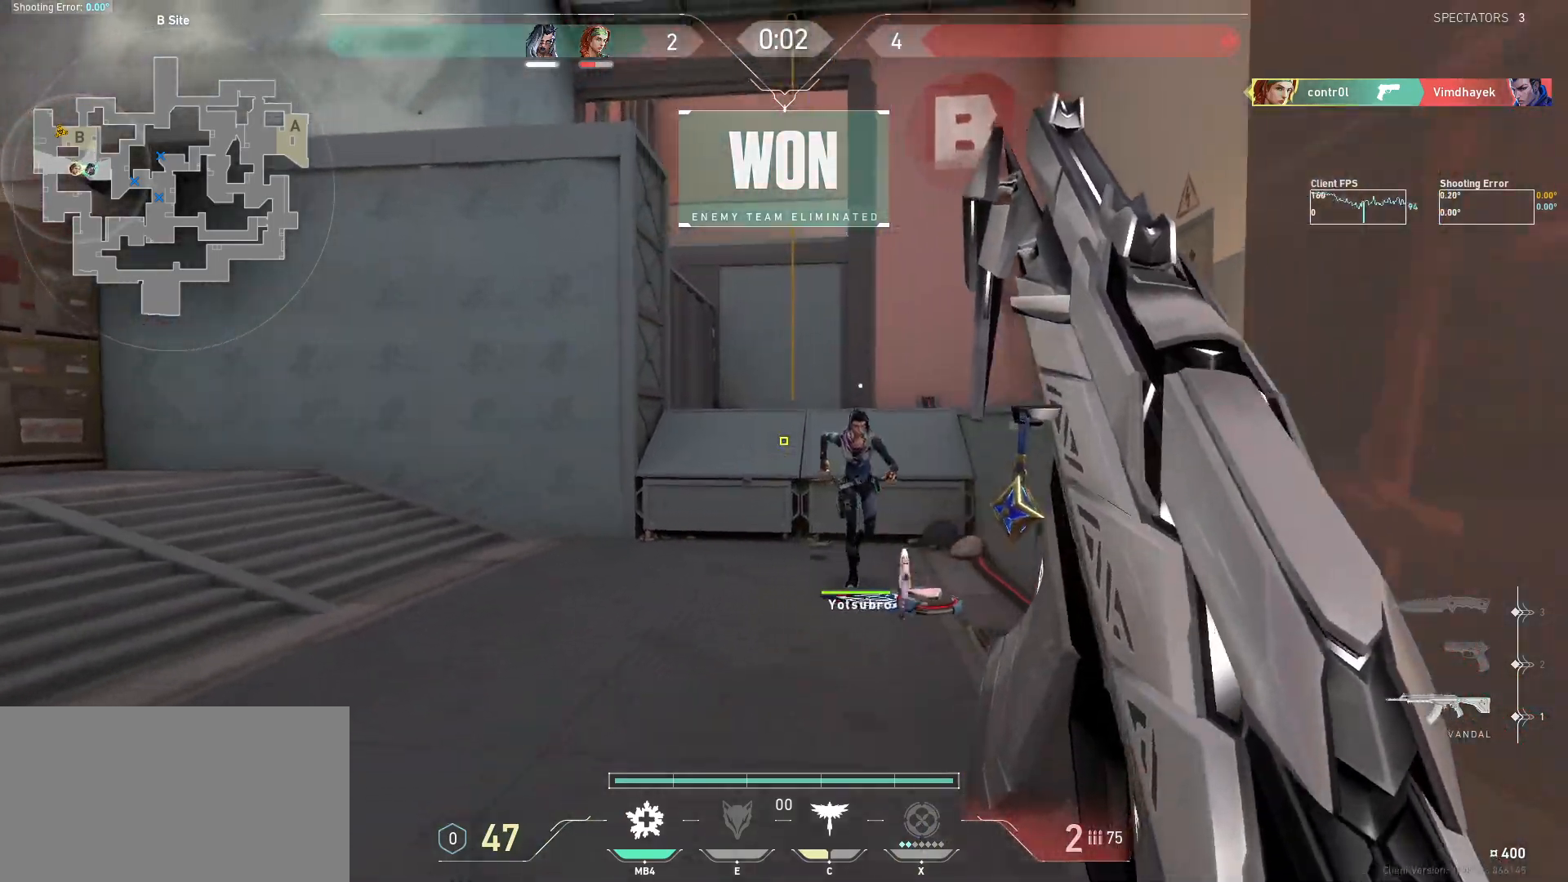
{"keys": ["s"], "mouse": [], "events": []}
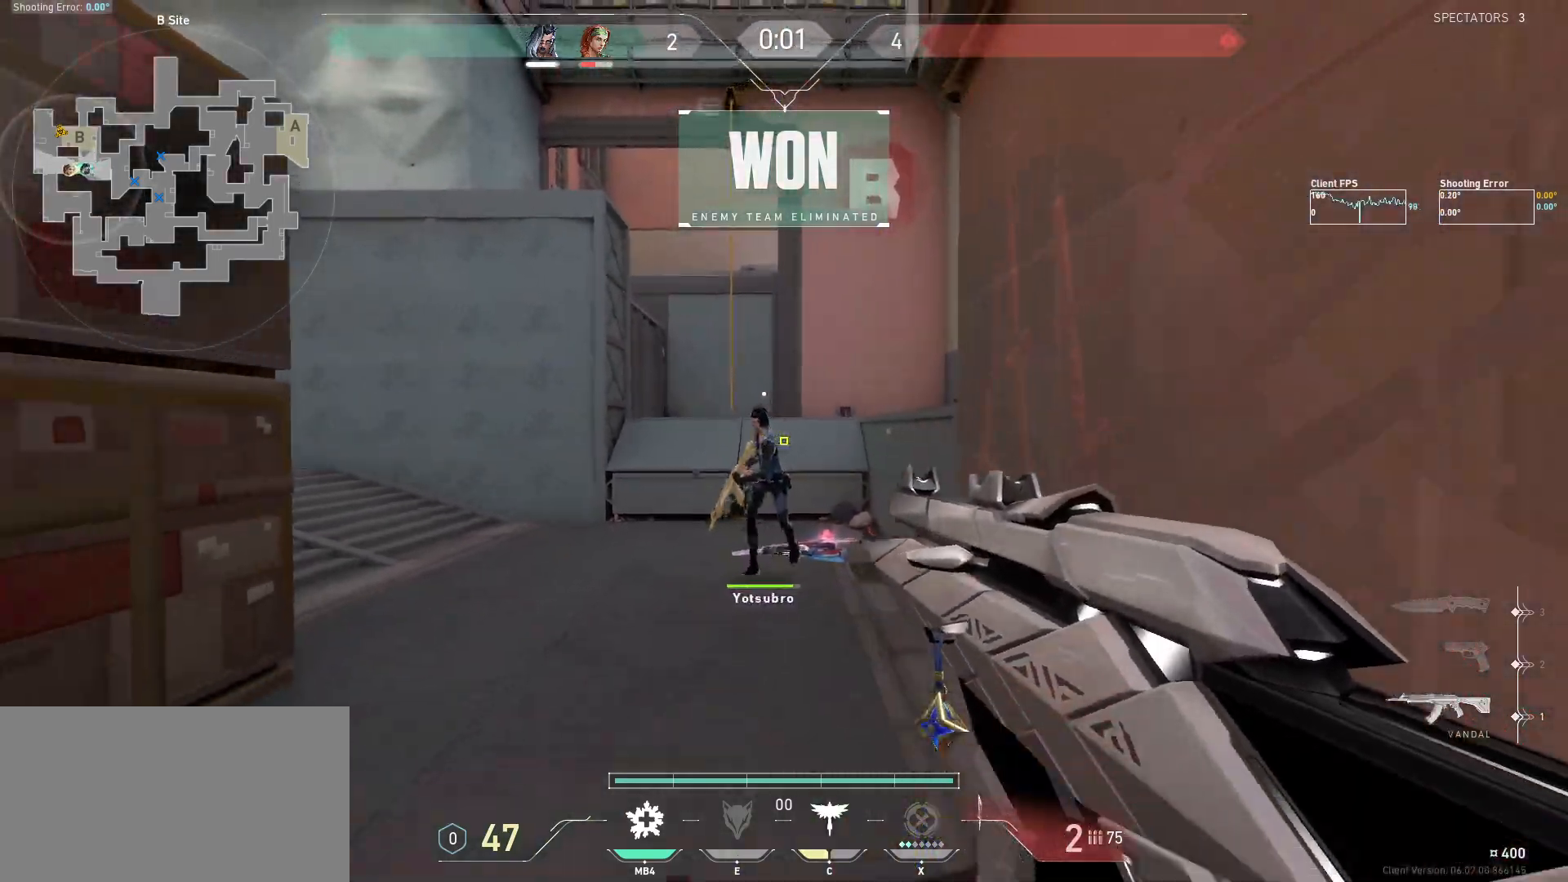
{"keys": ["d", "s"], "mouse": [], "events": [[300, "a", "down"], [467, "a", "up"], [500, "d", "down"]]}
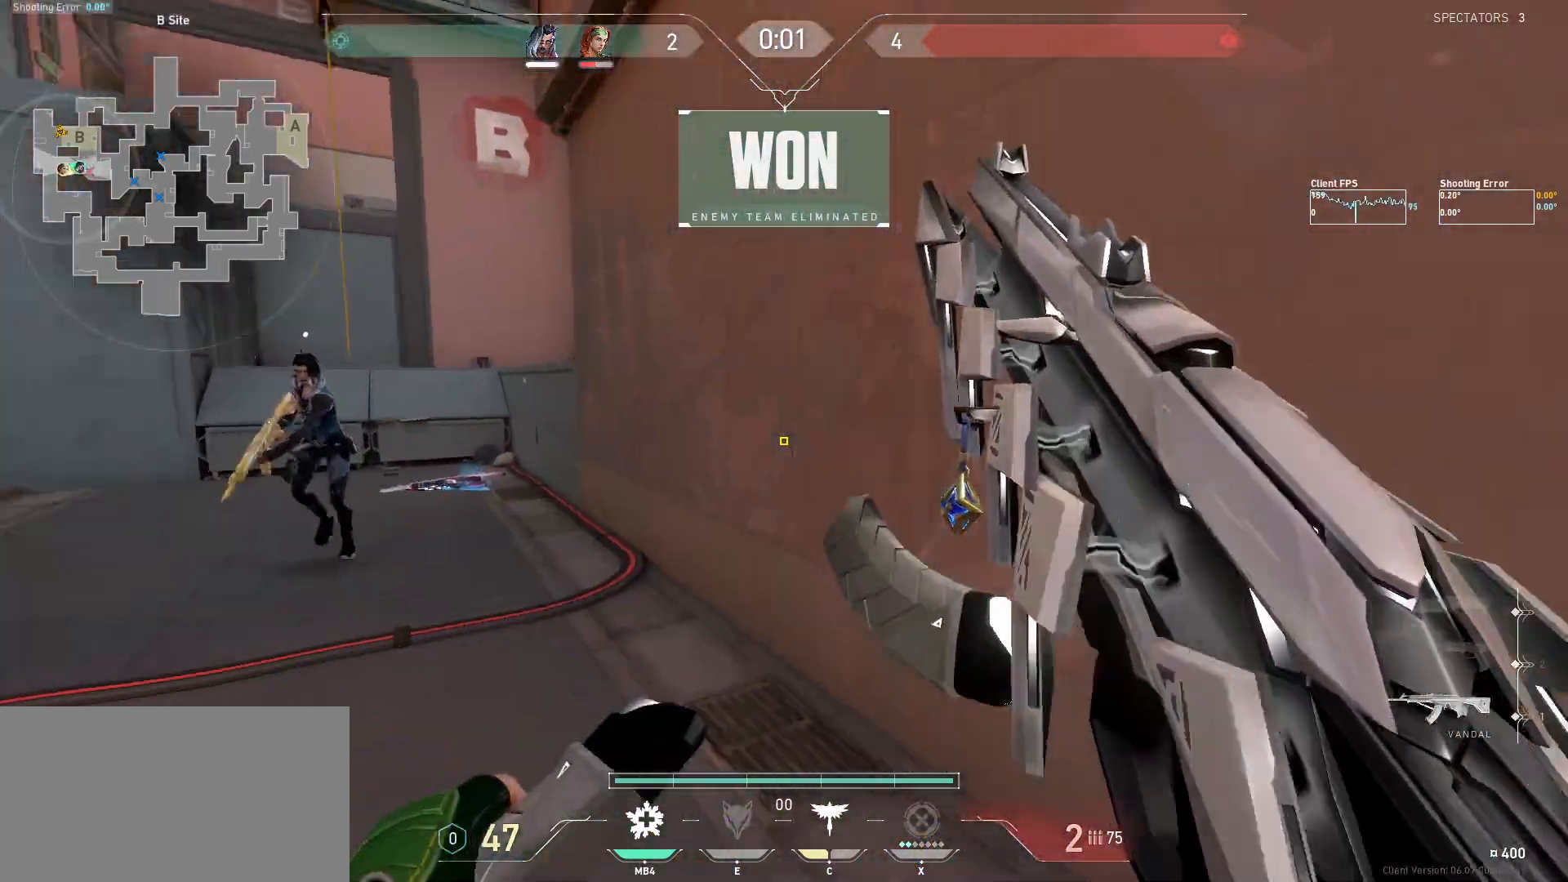
{"keys": ["d", "w"], "mouse": [], "events": [[167, "s", "up"], [367, "w", "down"]]}
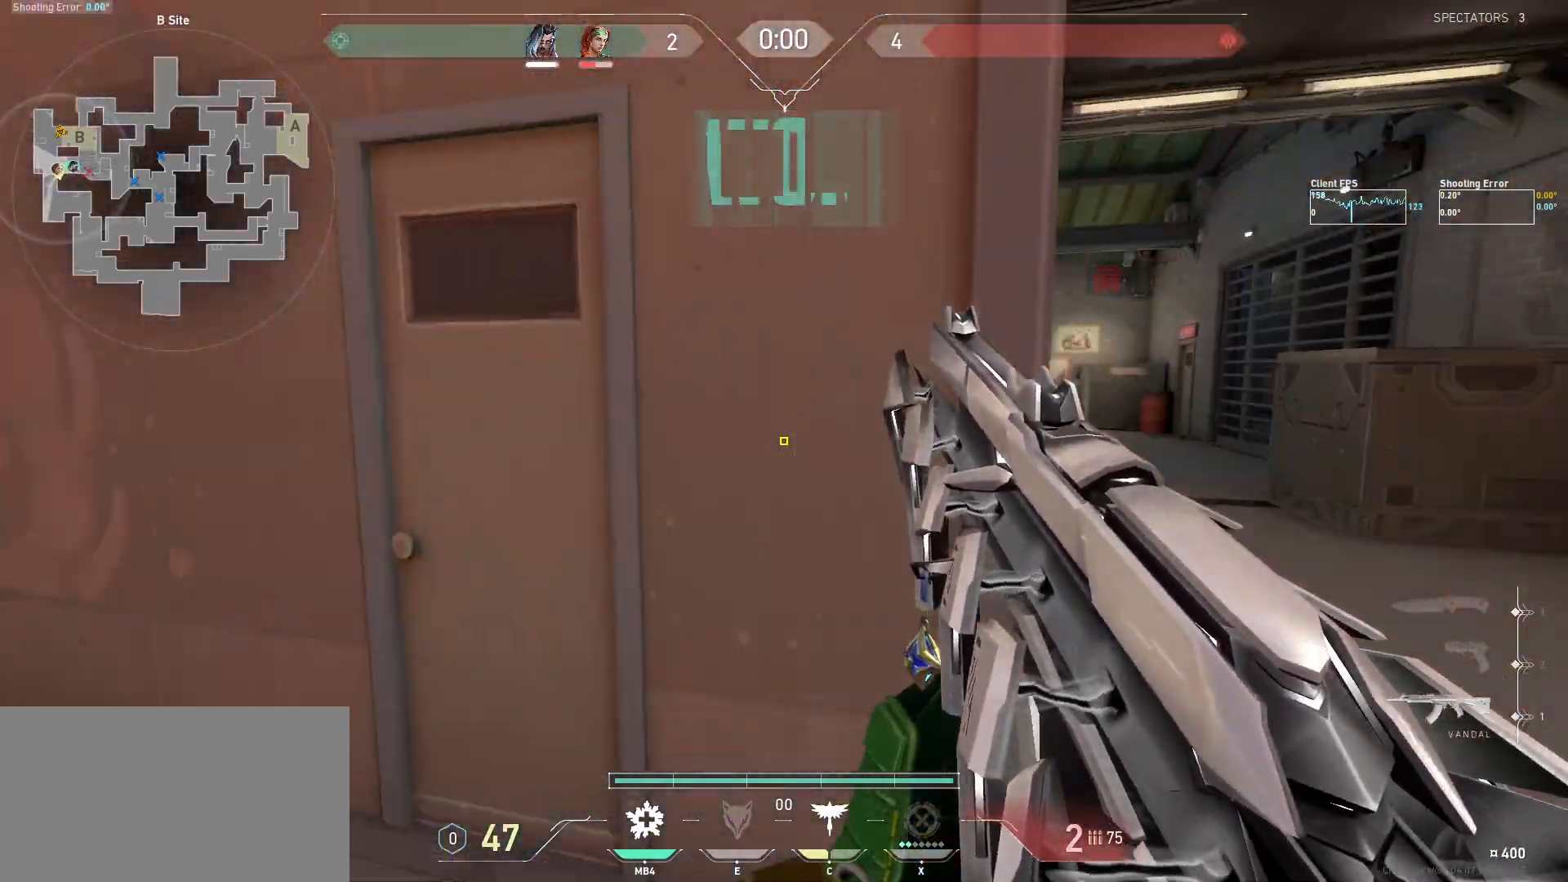
{"keys": ["w"], "mouse": [], "events": [[150, "w", "up"], [300, "w", "down"], [400, "d", "up"]]}
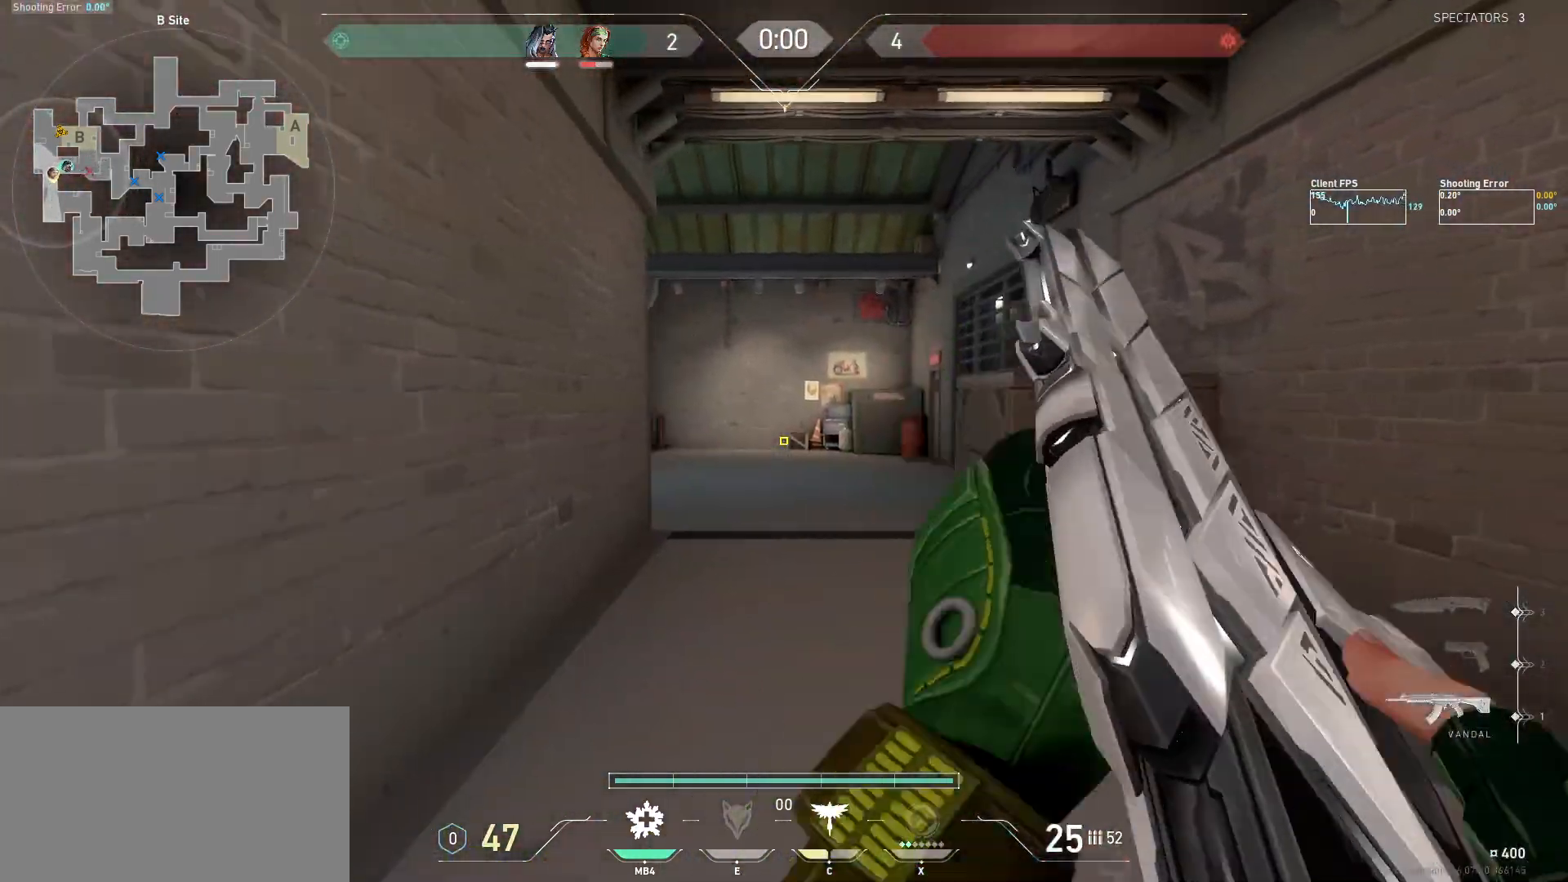
{"keys": ["w"], "mouse": [], "events": []}
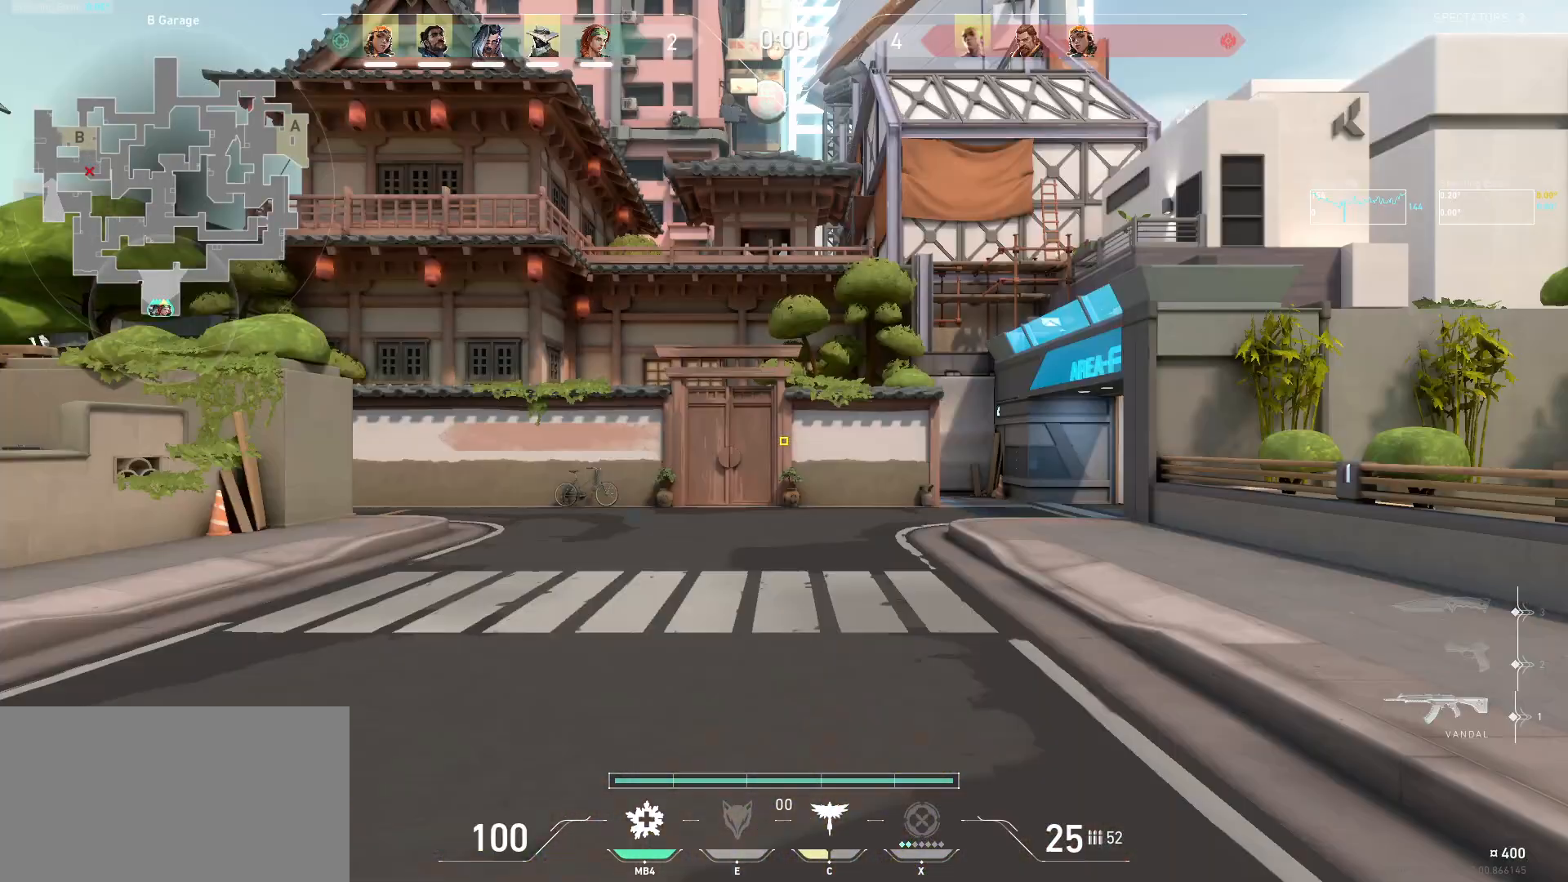
{"keys": [], "mouse": [], "events": [[484, "w", "up"]]}
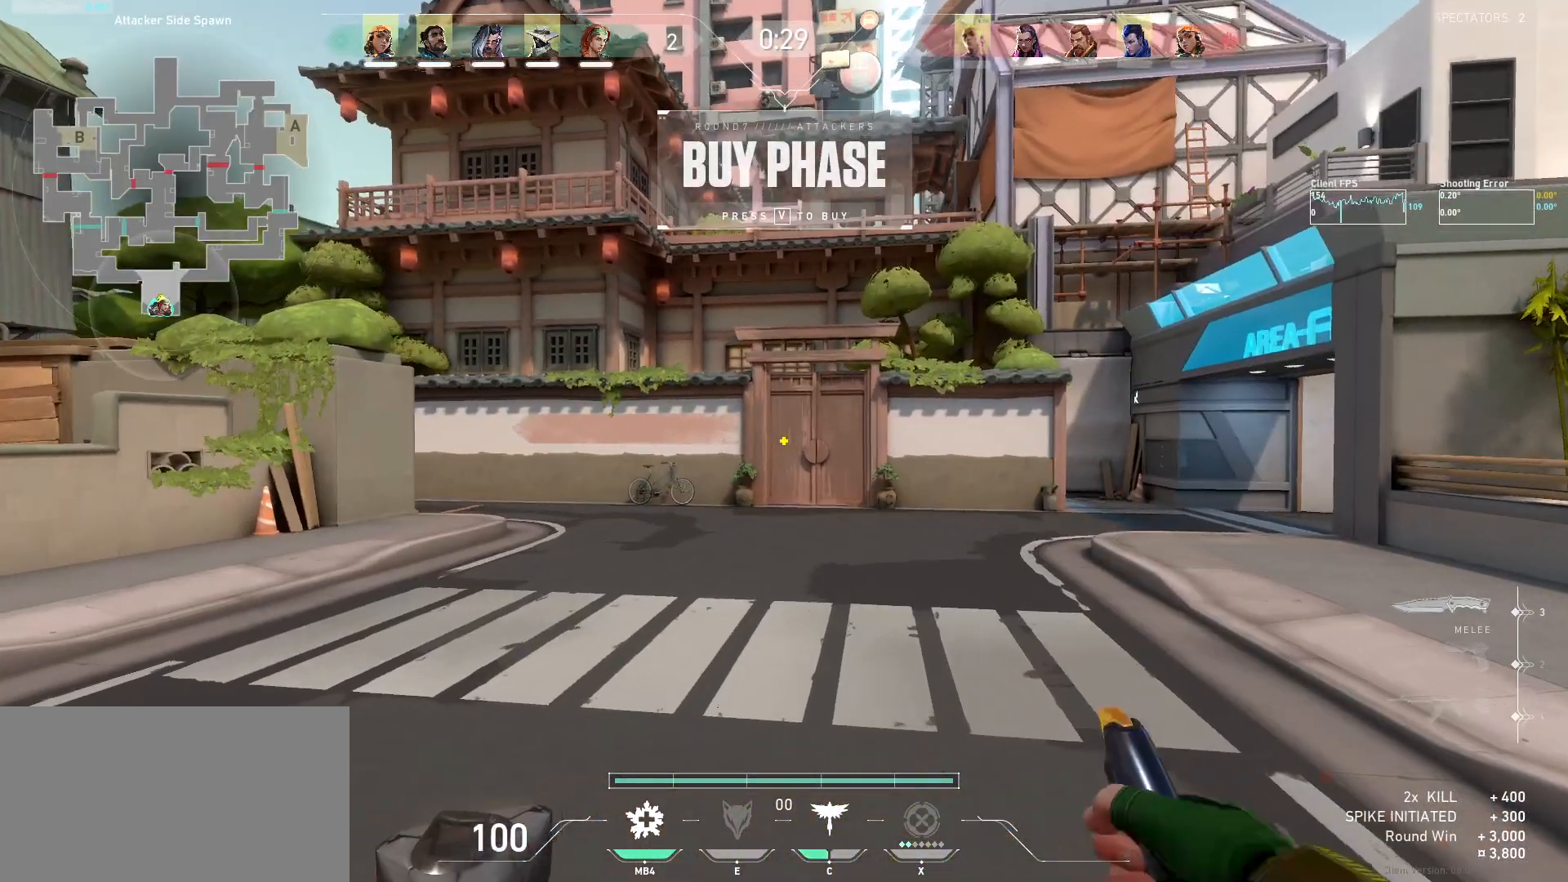
{"keys": ["d"], "mouse": [], "events": [[134, "s", "down"], [150, "d", "down"], [317, "s", "up"]]}
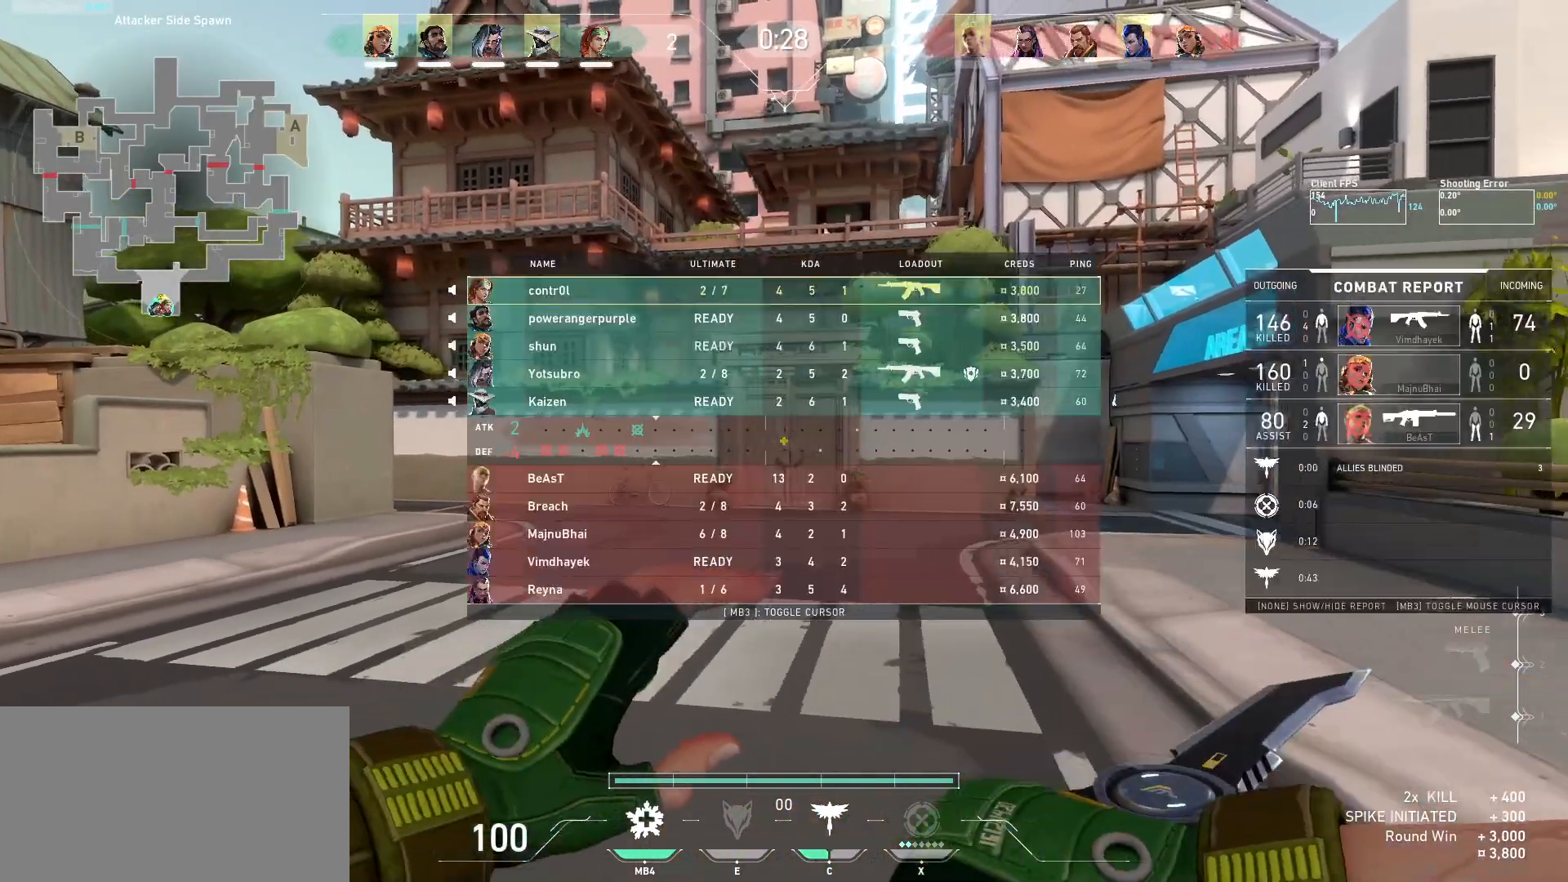
{"keys": [], "mouse": [], "events": [[217, "d", "up"]]}
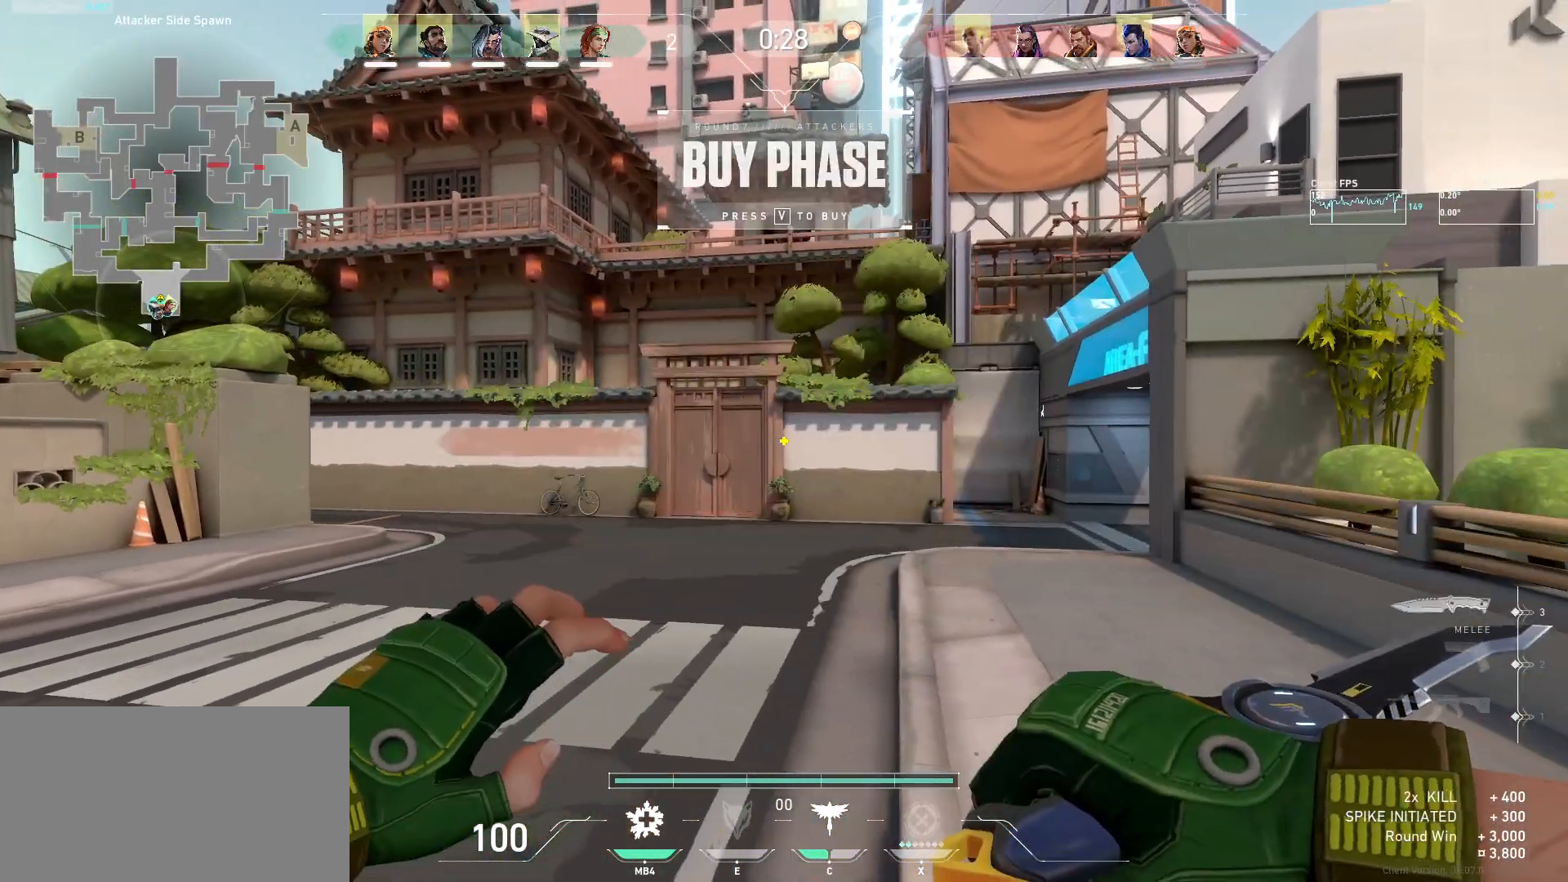
{"keys": [], "mouse": [], "events": []}
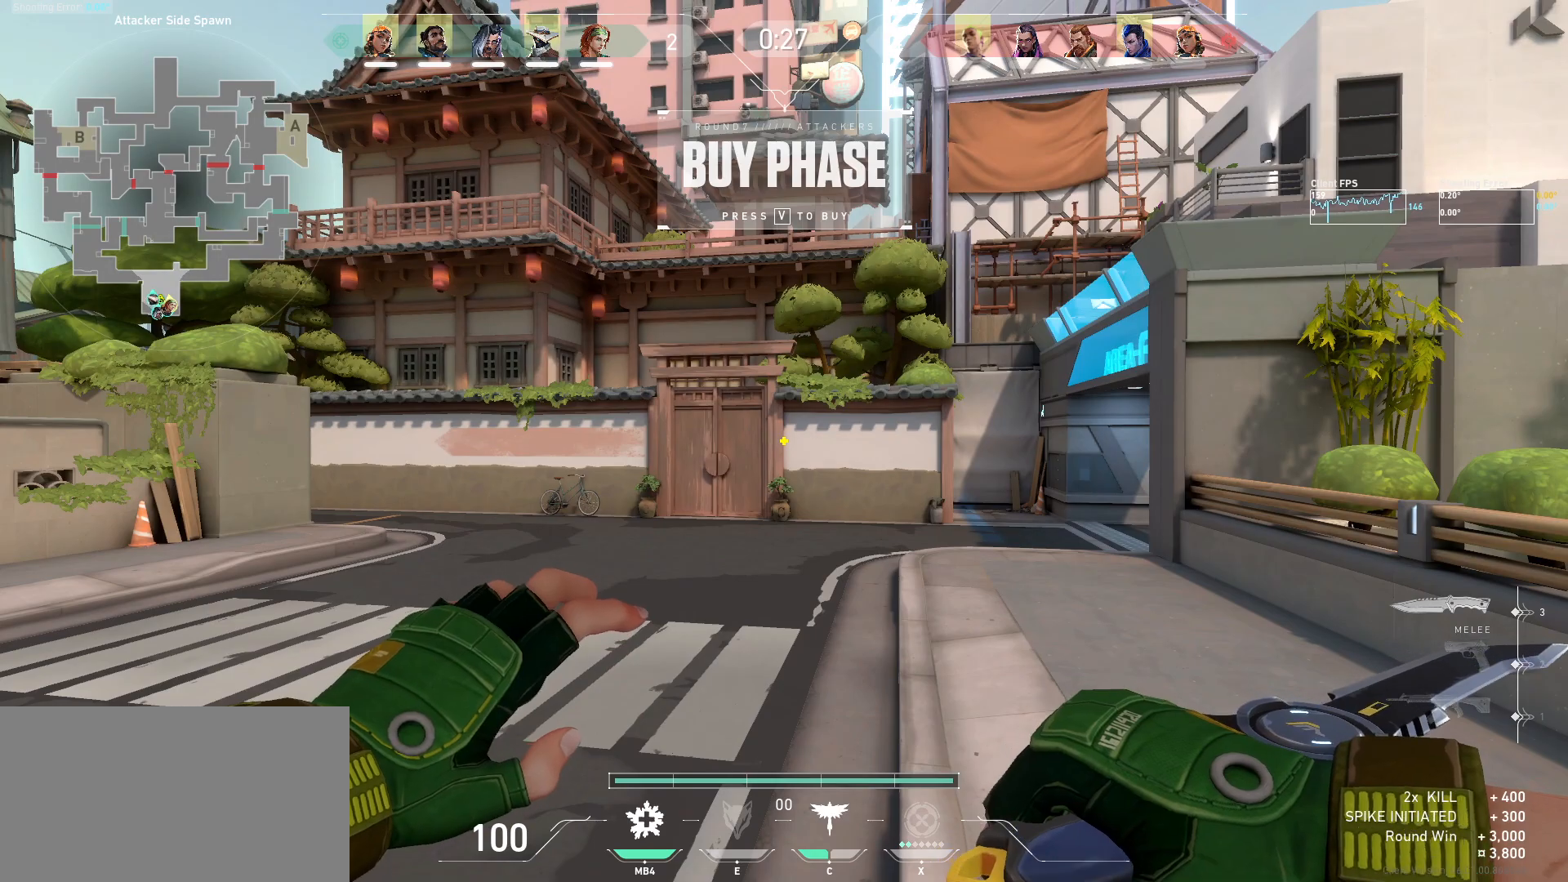
{"keys": [], "mouse": [], "events": []}
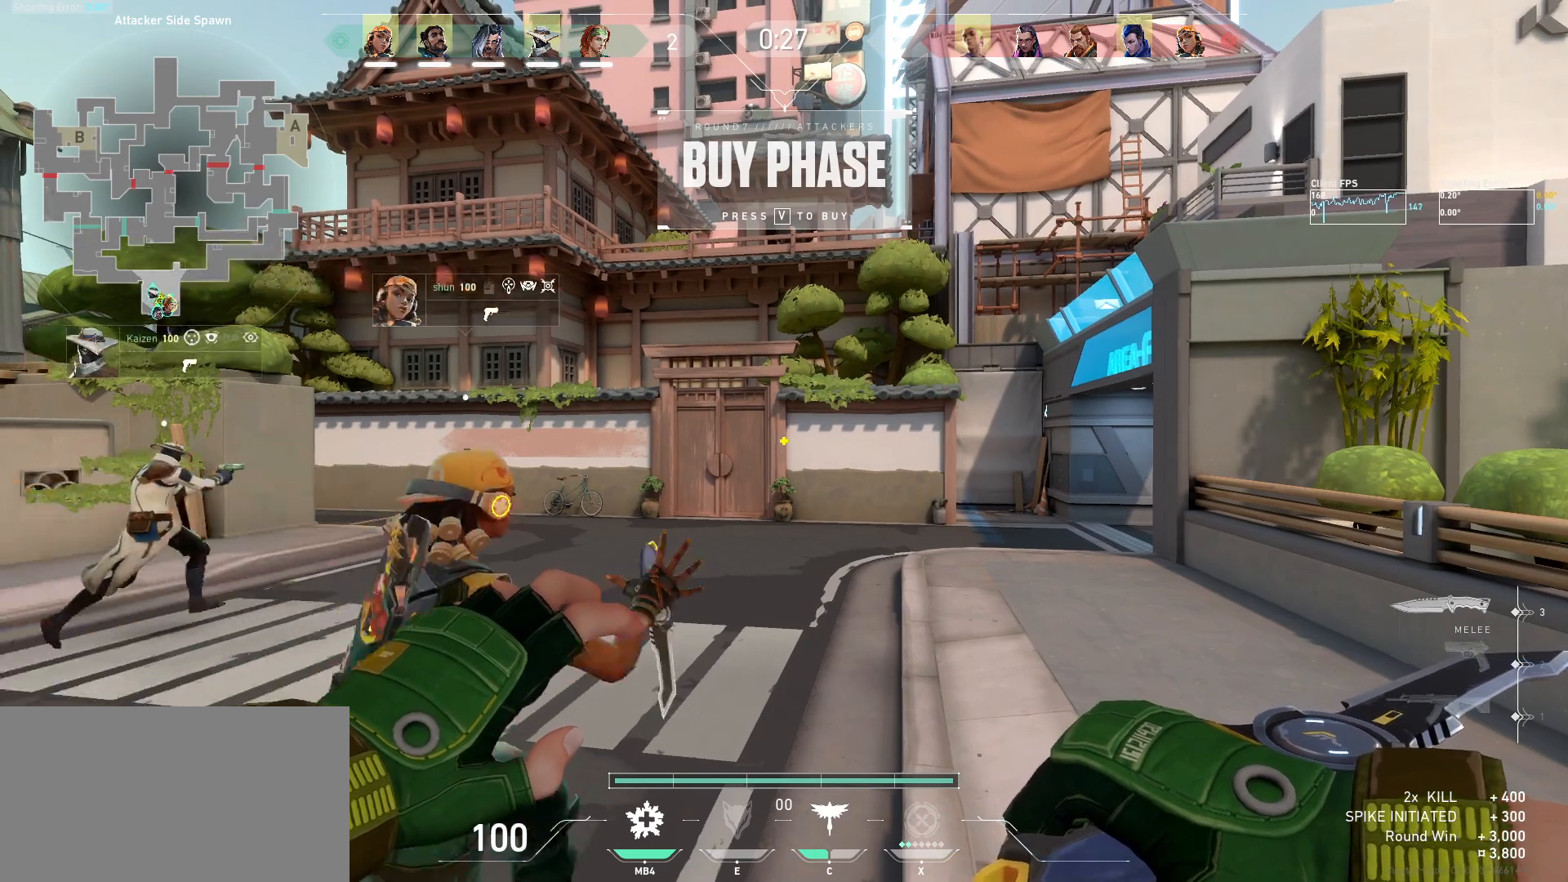
{"keys": [], "mouse": [], "events": []}
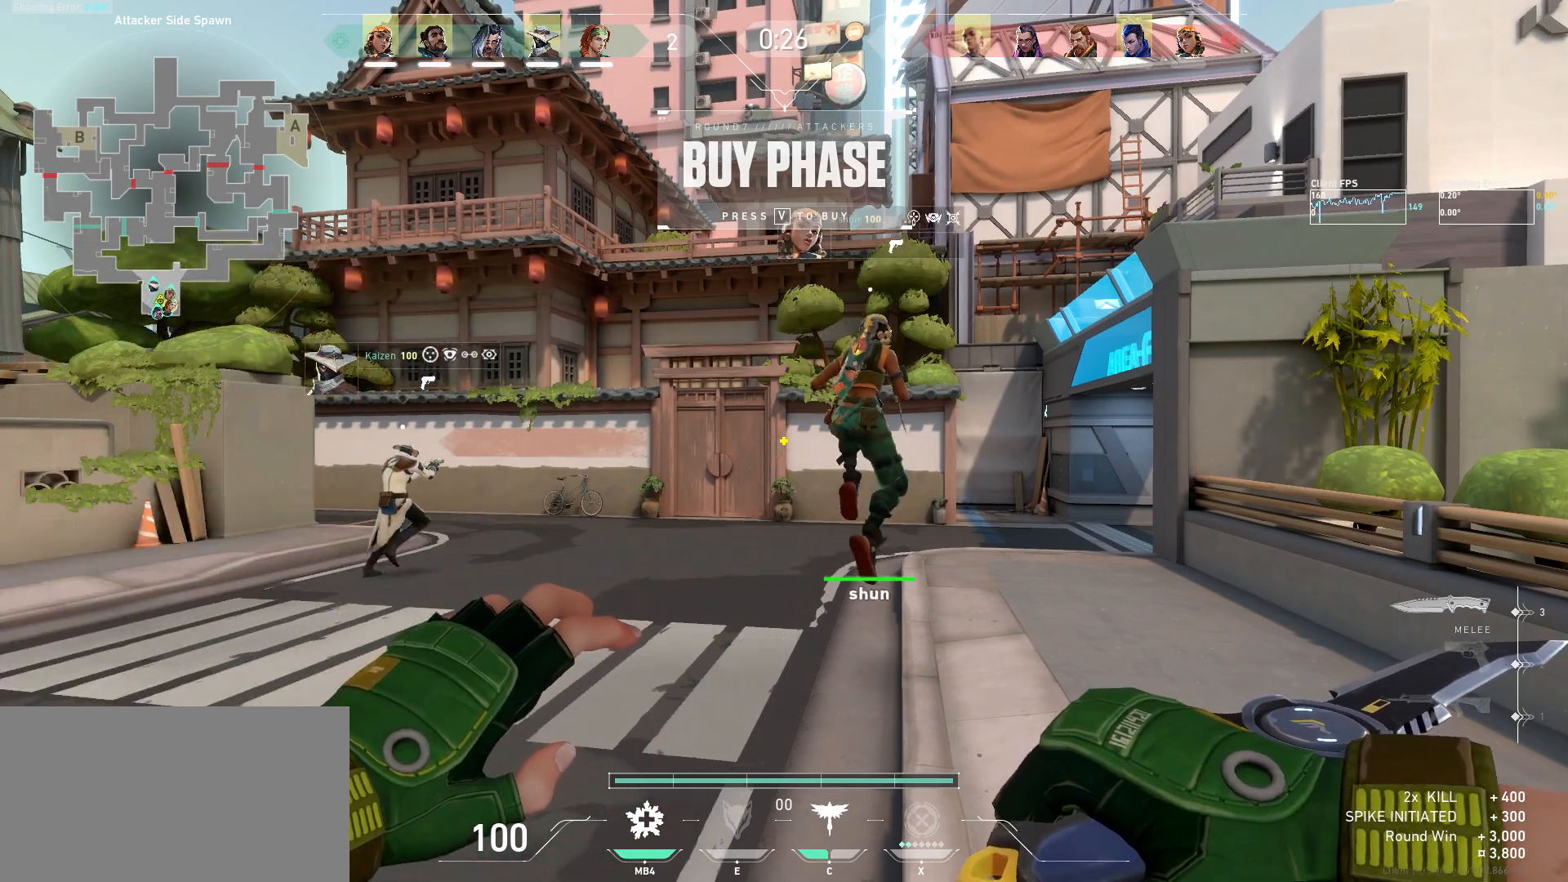
{"keys": [], "mouse": [], "events": []}
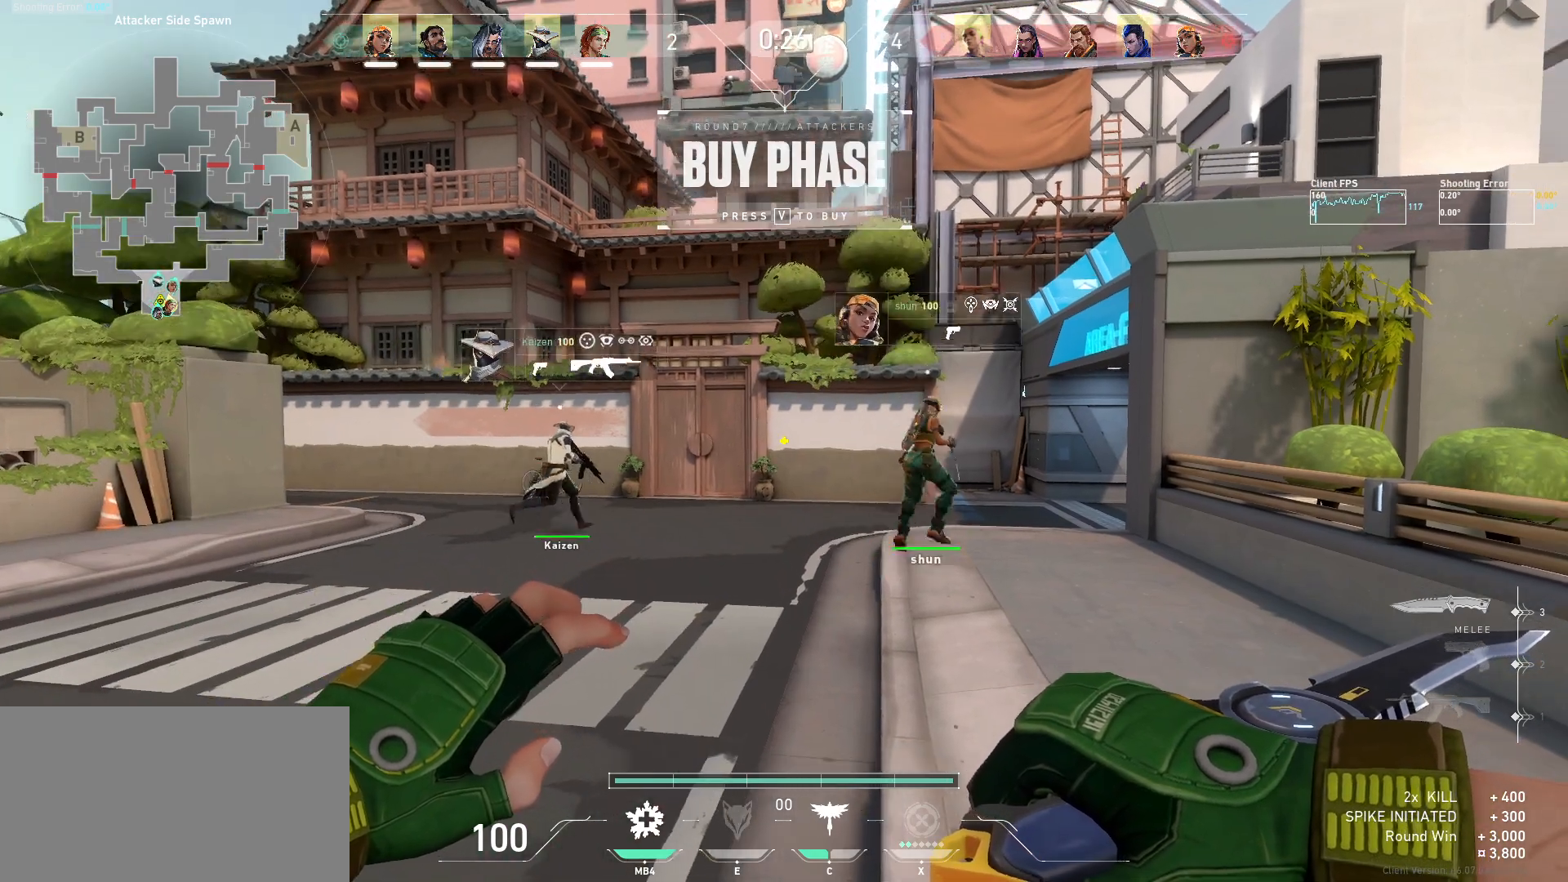
{"keys": [], "mouse": [], "events": []}
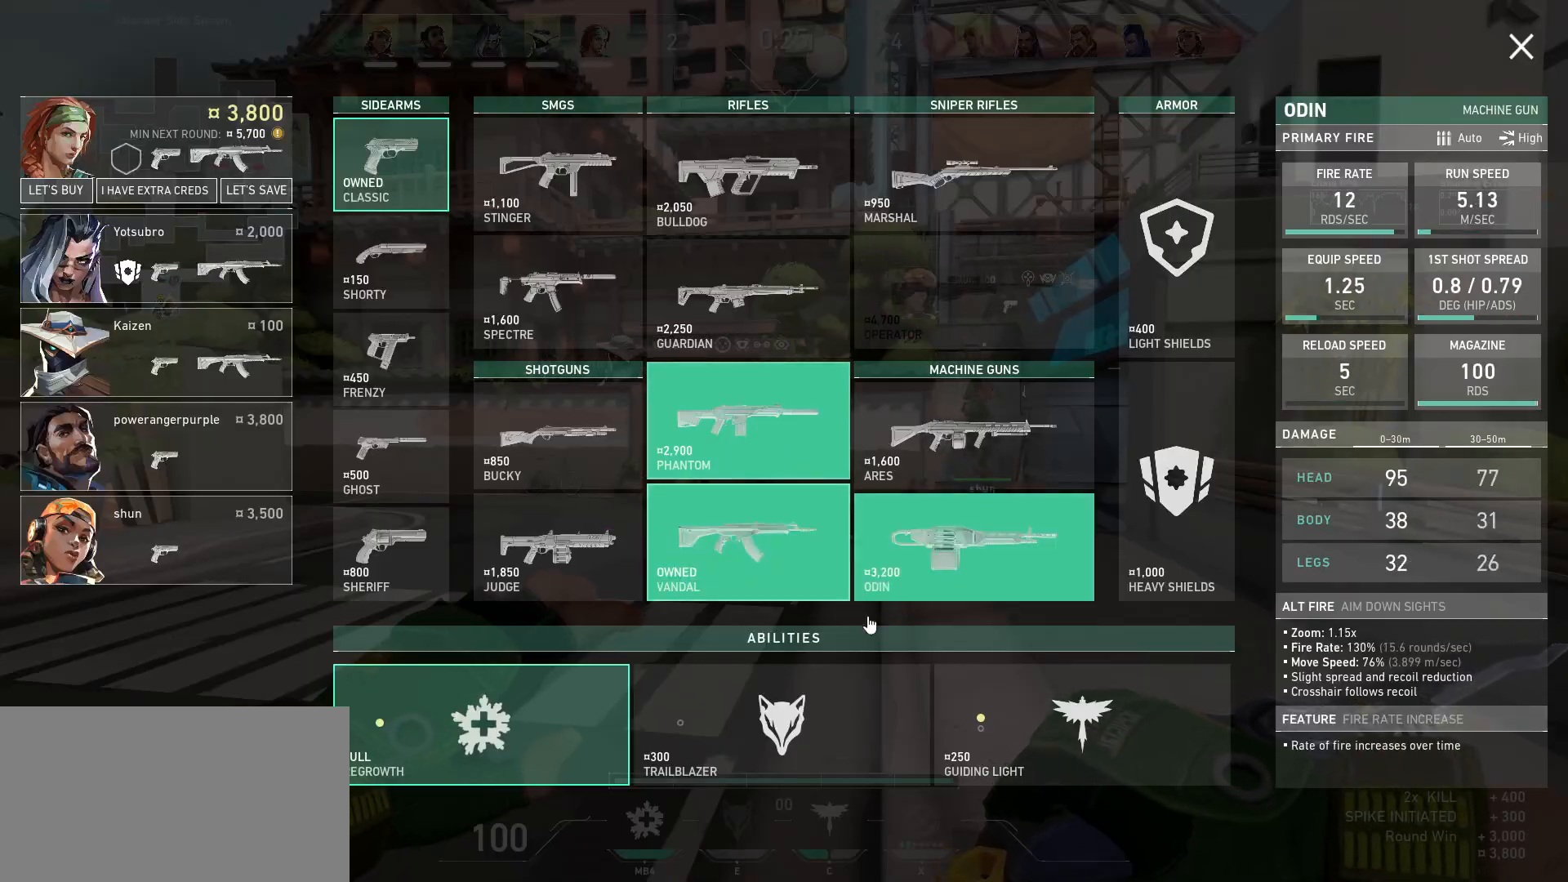
{"keys": [], "mouse": [], "events": [[150, "mouse_left", "down"], [234, "mouse_left", "up"], [334, "mouse_left", "down"], [417, "mouse_left", "up"]]}
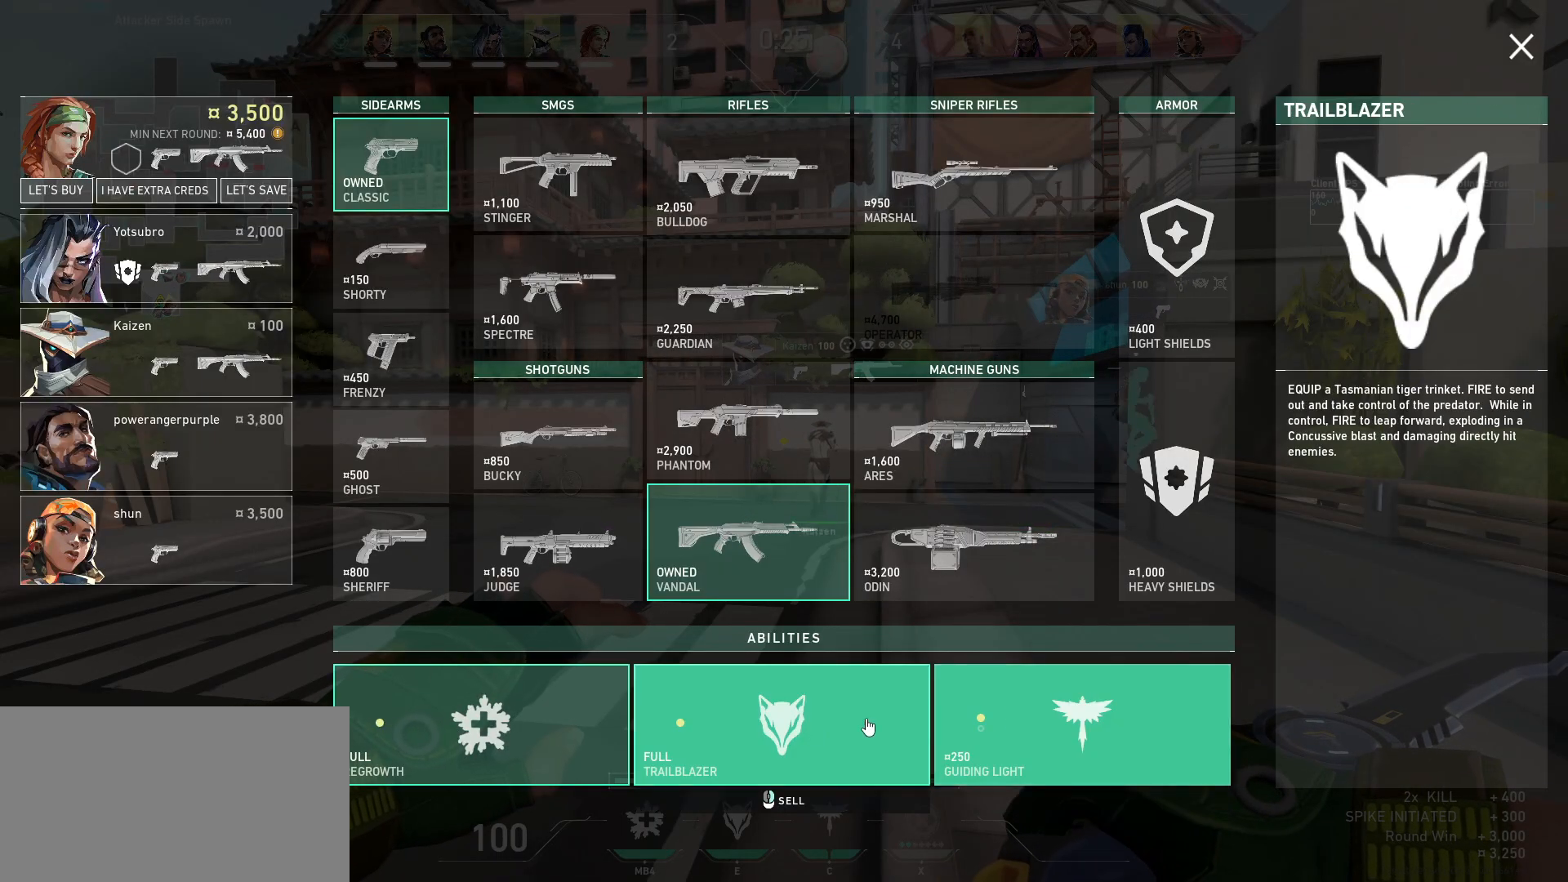
{"keys": [], "mouse": [], "events": [[34, "mouse_left", "down"], [117, "mouse_left", "up"]]}
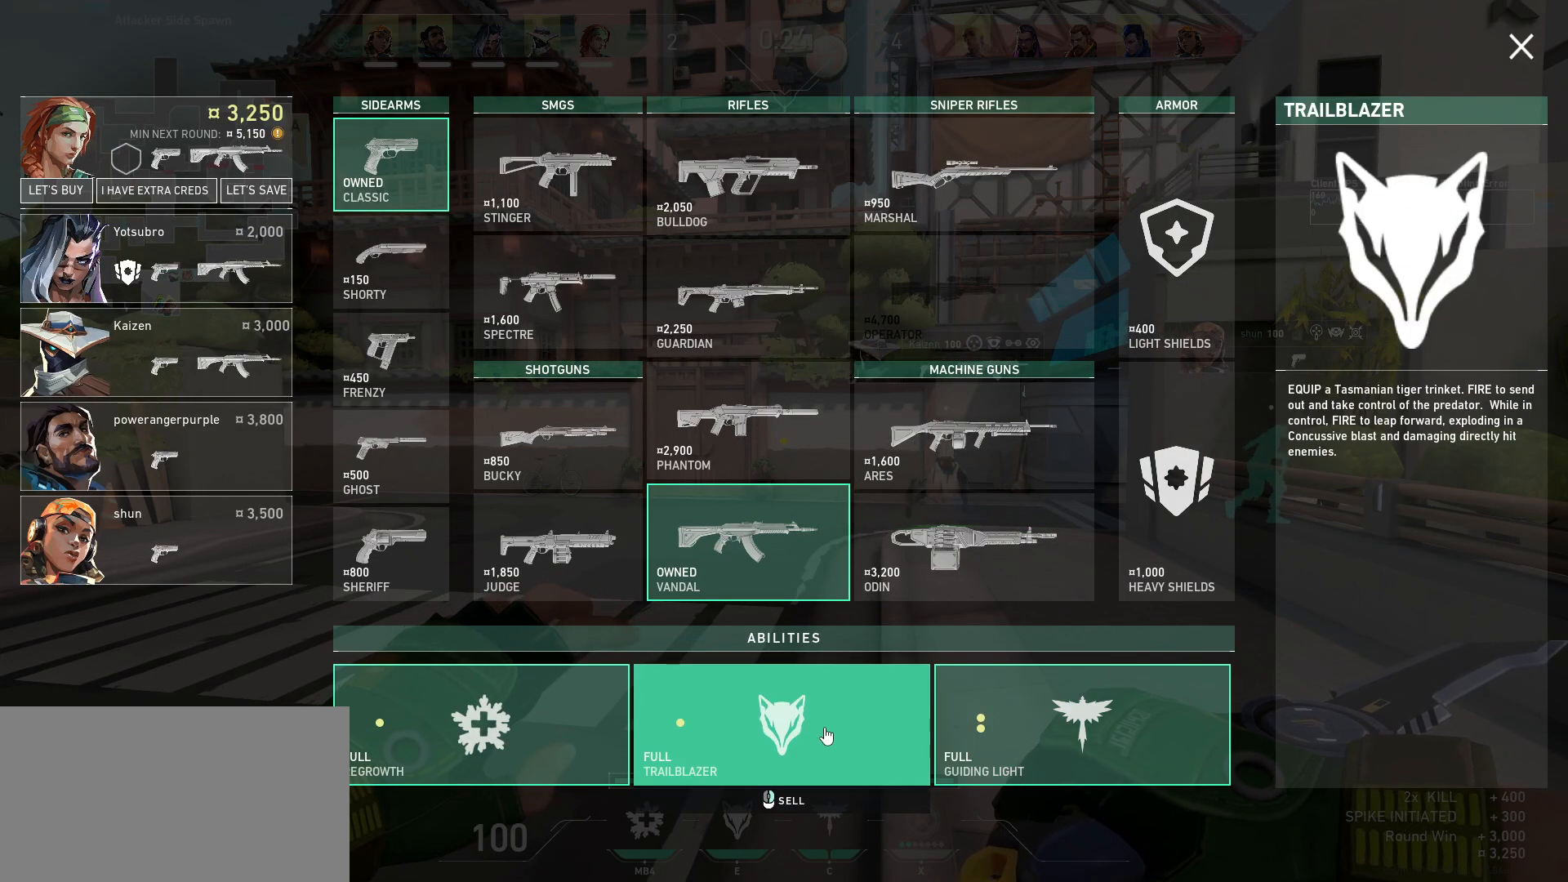
{"keys": [], "mouse": ["left"], "events": [[450, "mouse_left", "down"]]}
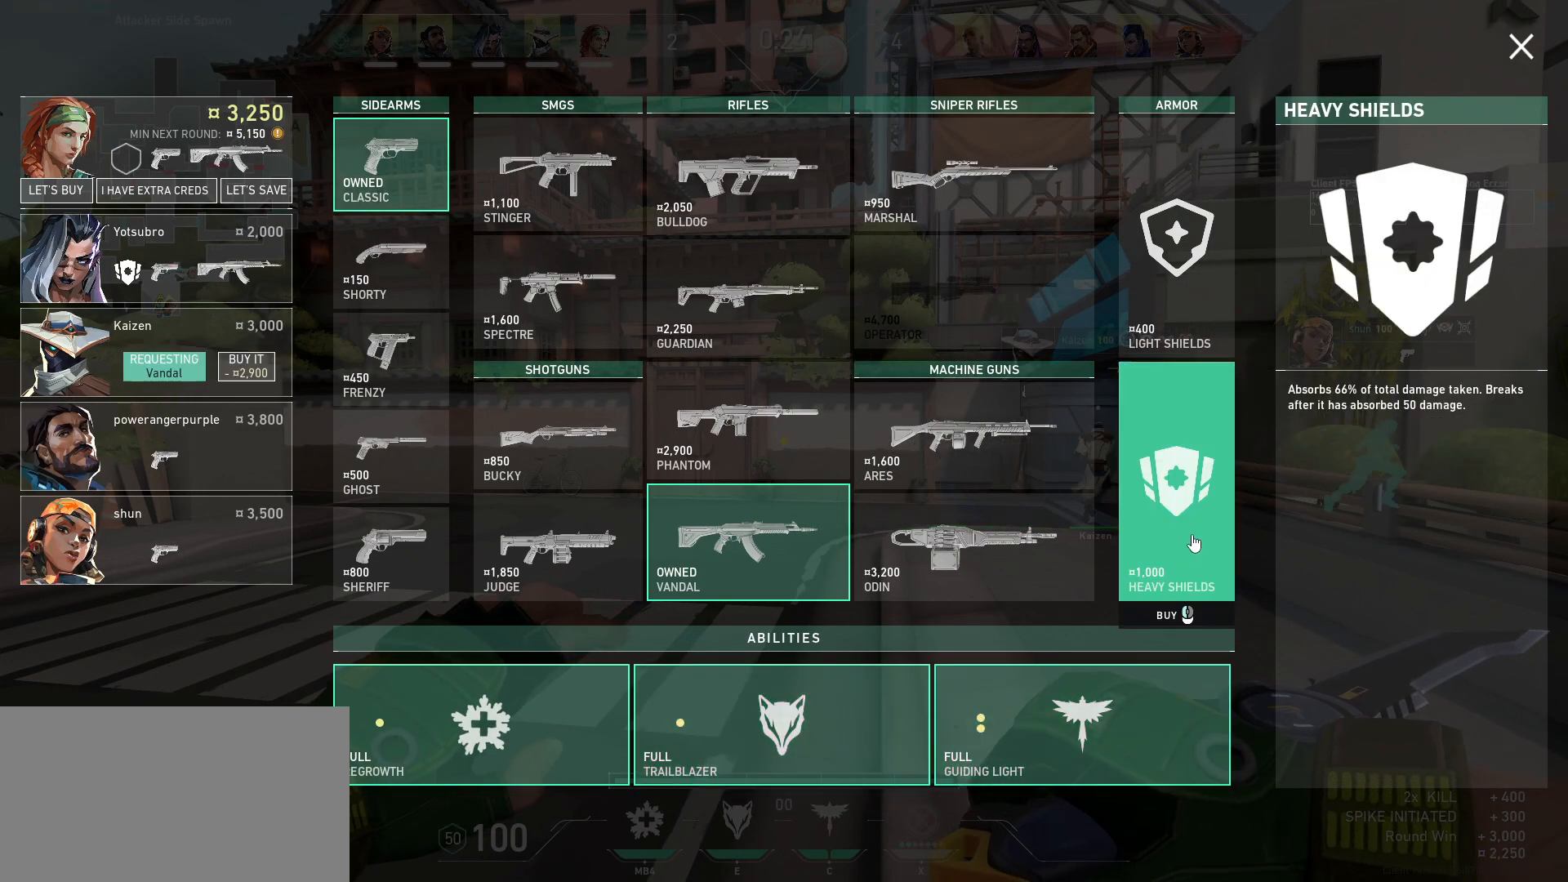
{"keys": [], "mouse": [], "events": [[50, "mouse_left", "up"]]}